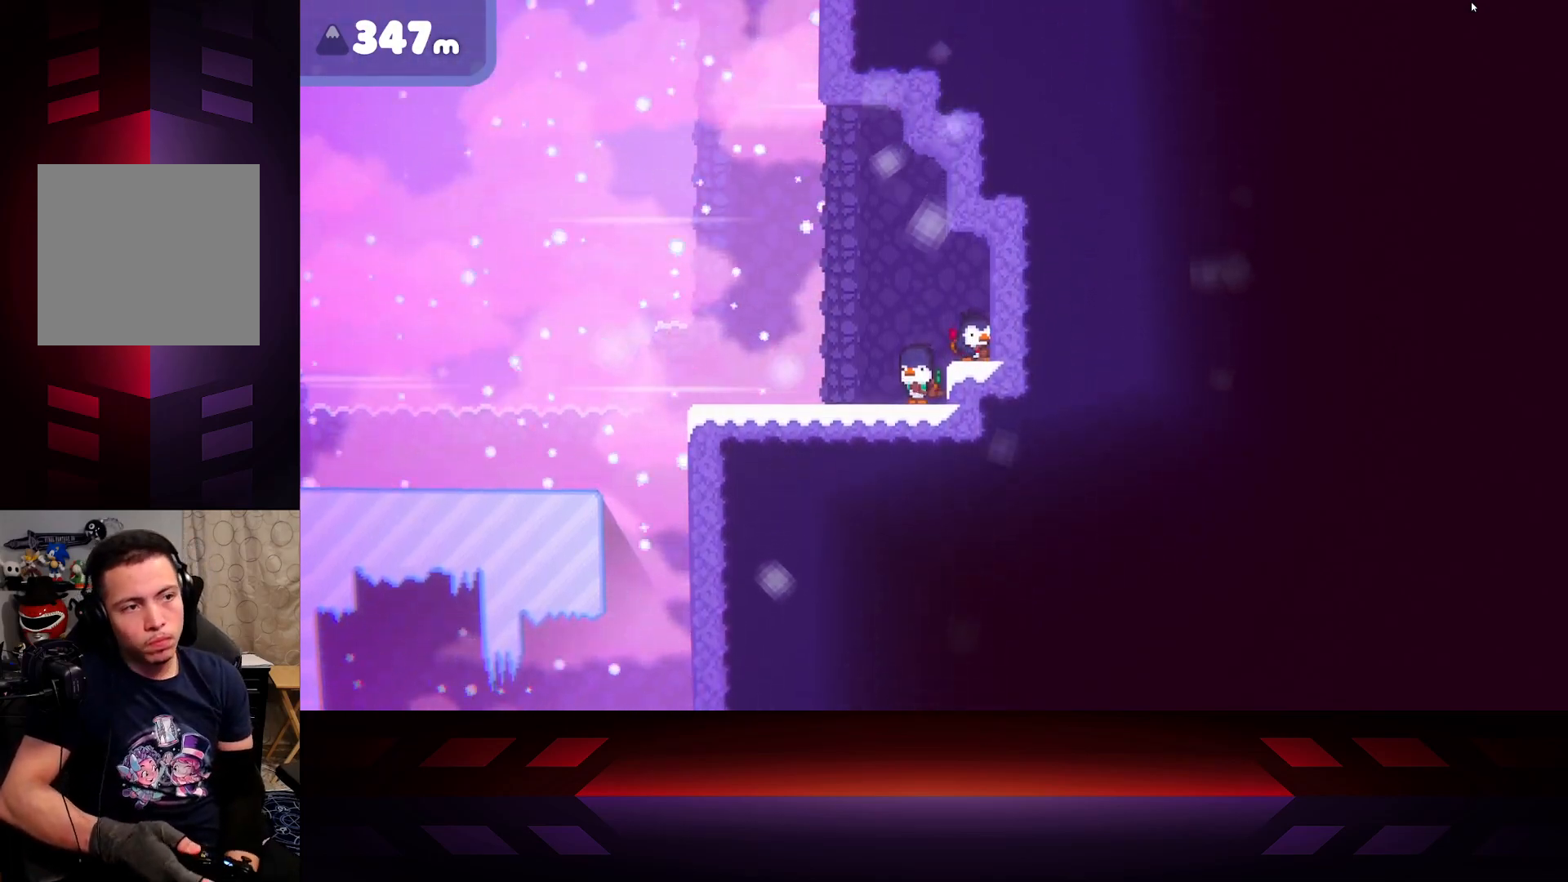
Gameplay with a controller (Xbox layout); each line is a JSON object with the inputs held at the frame after it. "events" lists button and stick changes between this image and that frame as [ms after this image, input, new state], when the widget could be followed in between.
{"buttons": ["B"], "left_stick": "center", "right_stick": "center", "events": []}
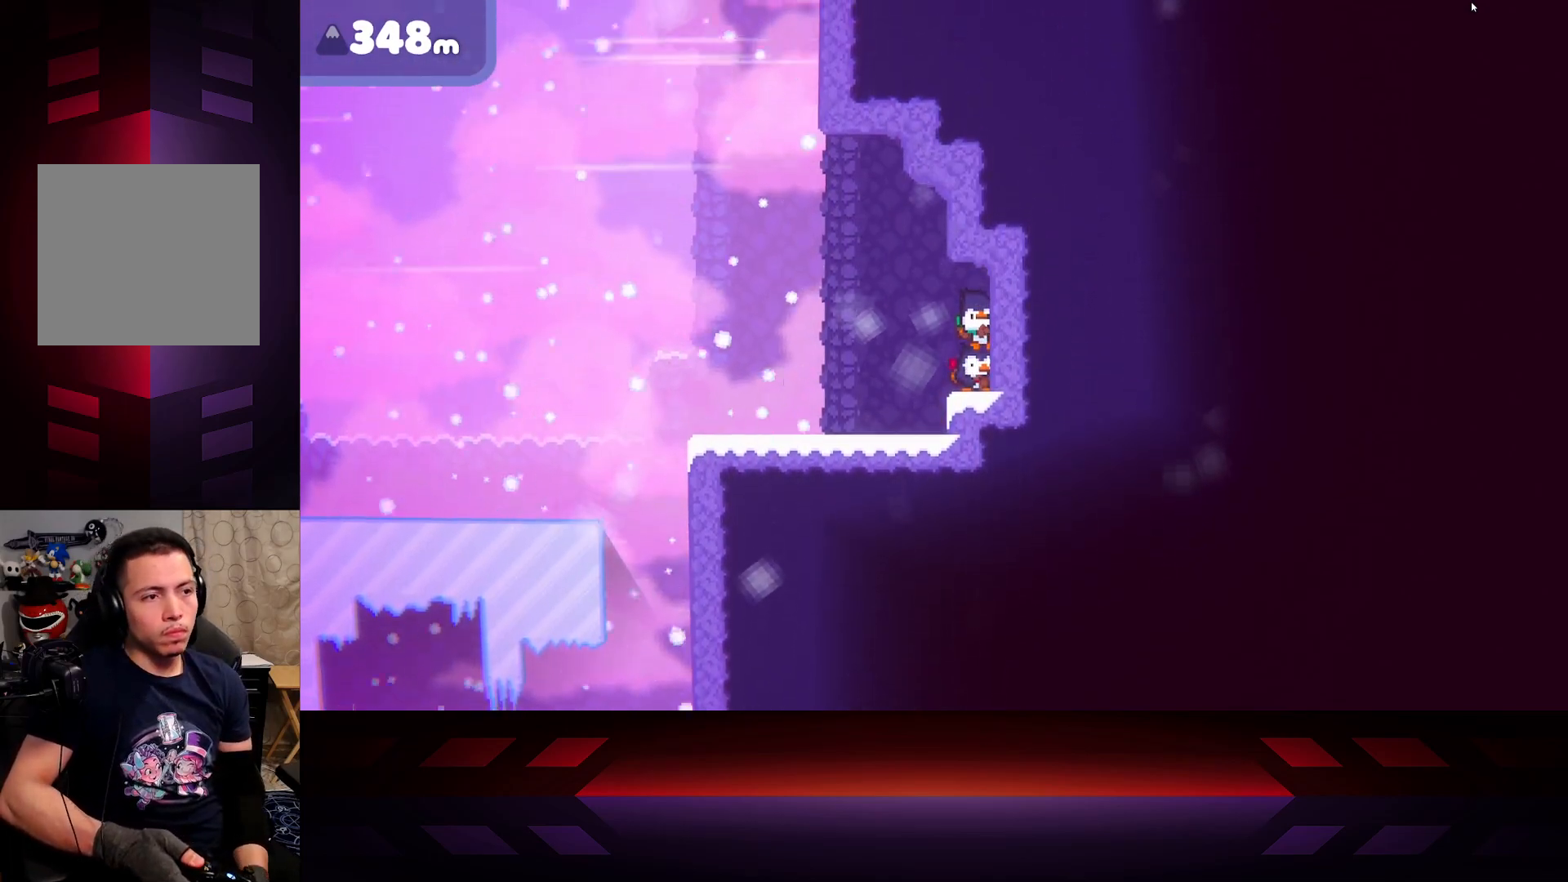
{"buttons": [], "left_stick": "center", "right_stick": "center", "events": [[50, "B", "up"]]}
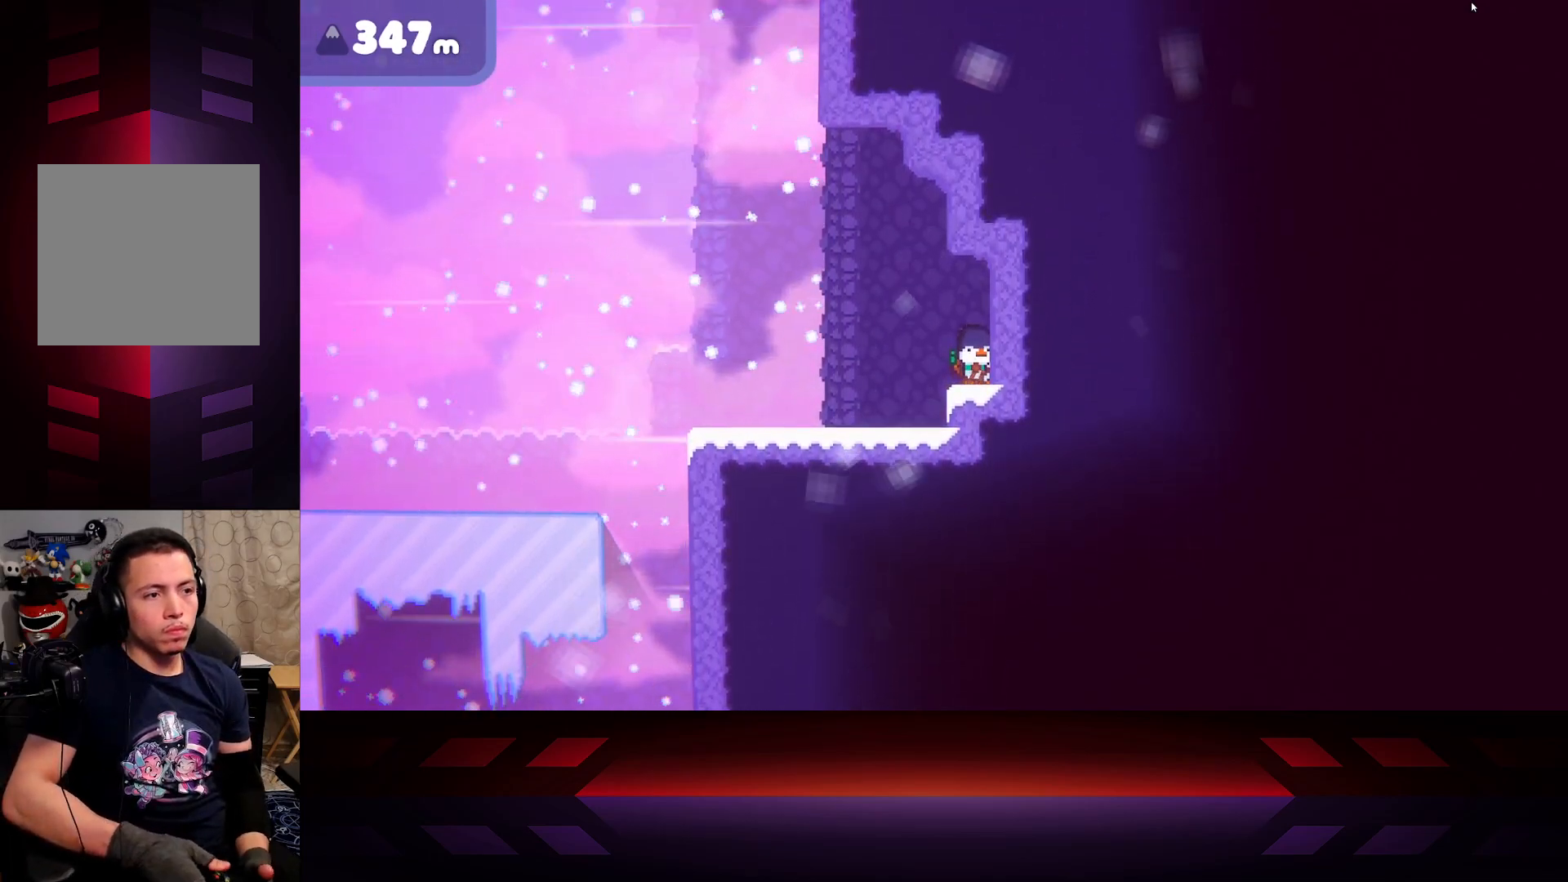
{"buttons": [], "left_stick": "center", "right_stick": "center", "events": [[33, "left_stick", "left"], [117, "left_stick", "center"]]}
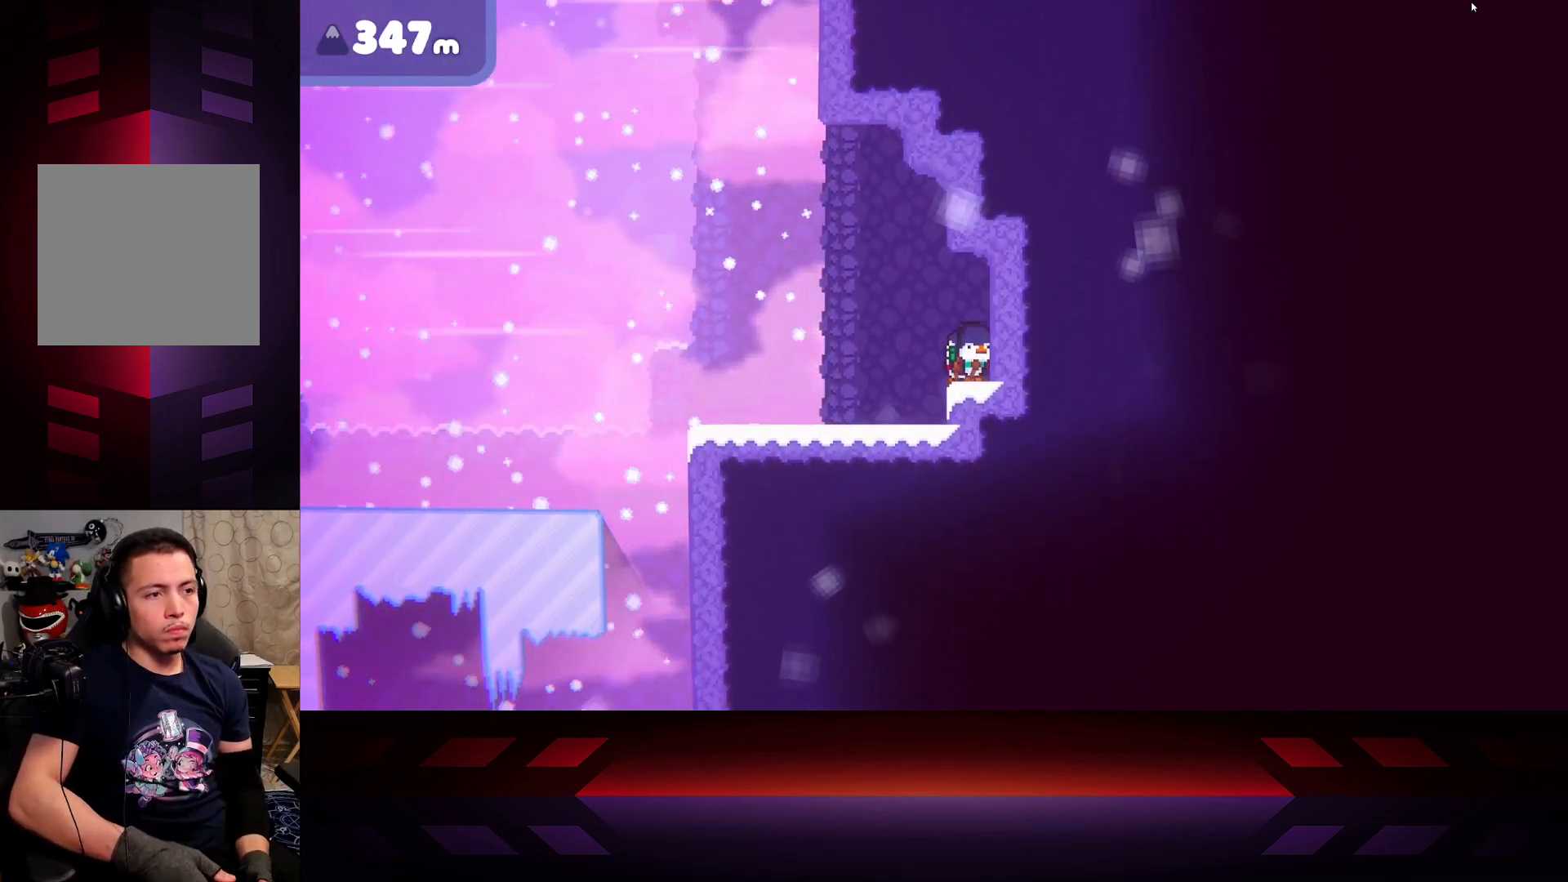
{"buttons": [], "left_stick": "center", "right_stick": "center", "events": [[233, "DPAD_LEFT", "down"], [383, "DPAD_LEFT", "up"]]}
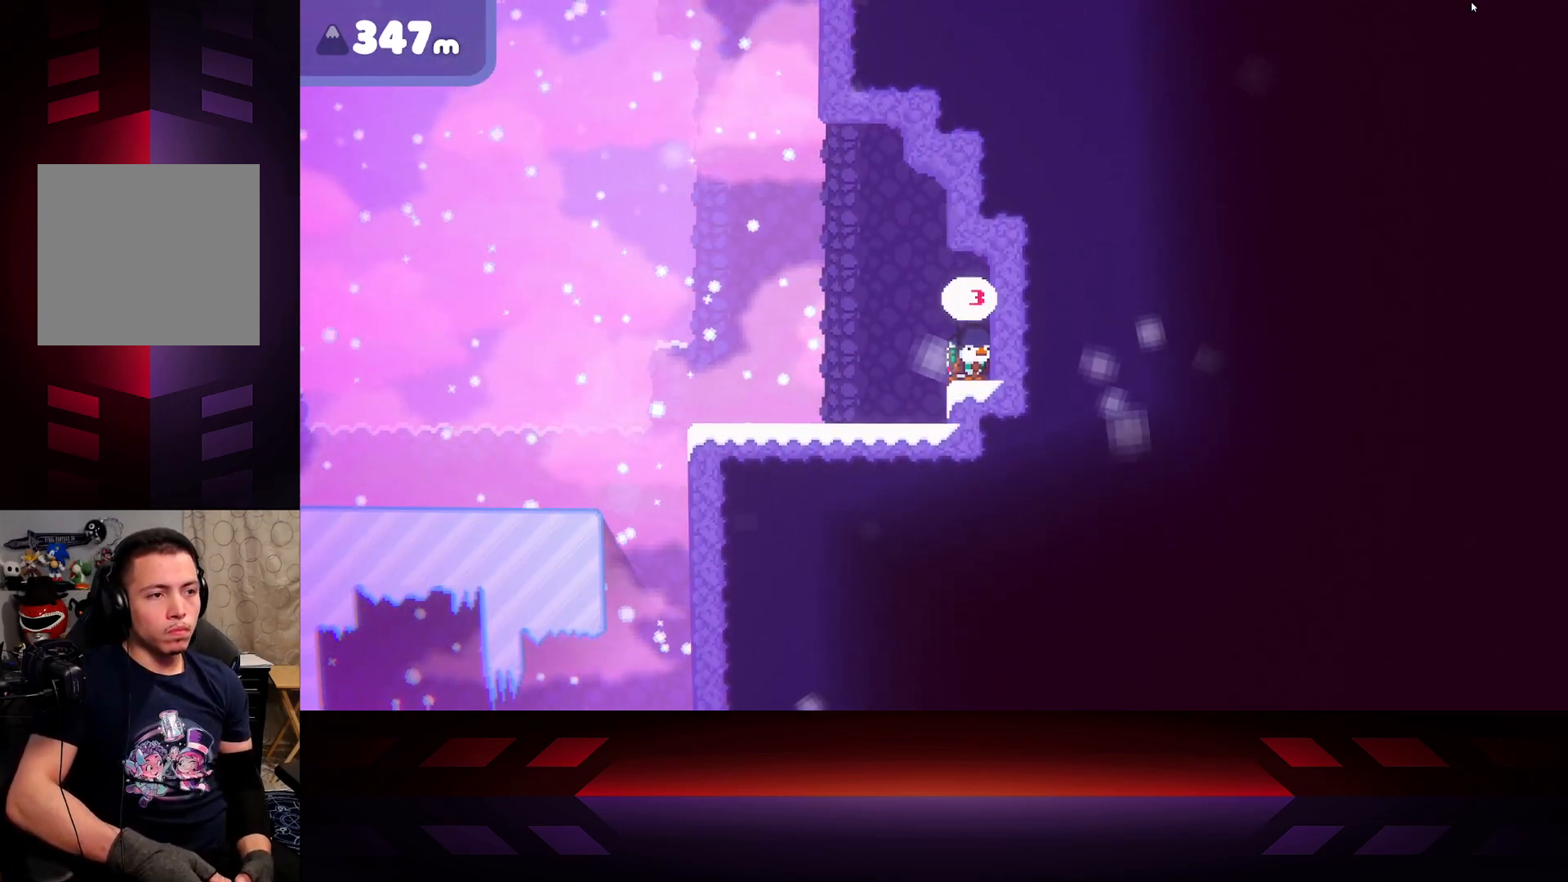
{"buttons": [], "left_stick": "center", "right_stick": "center", "events": []}
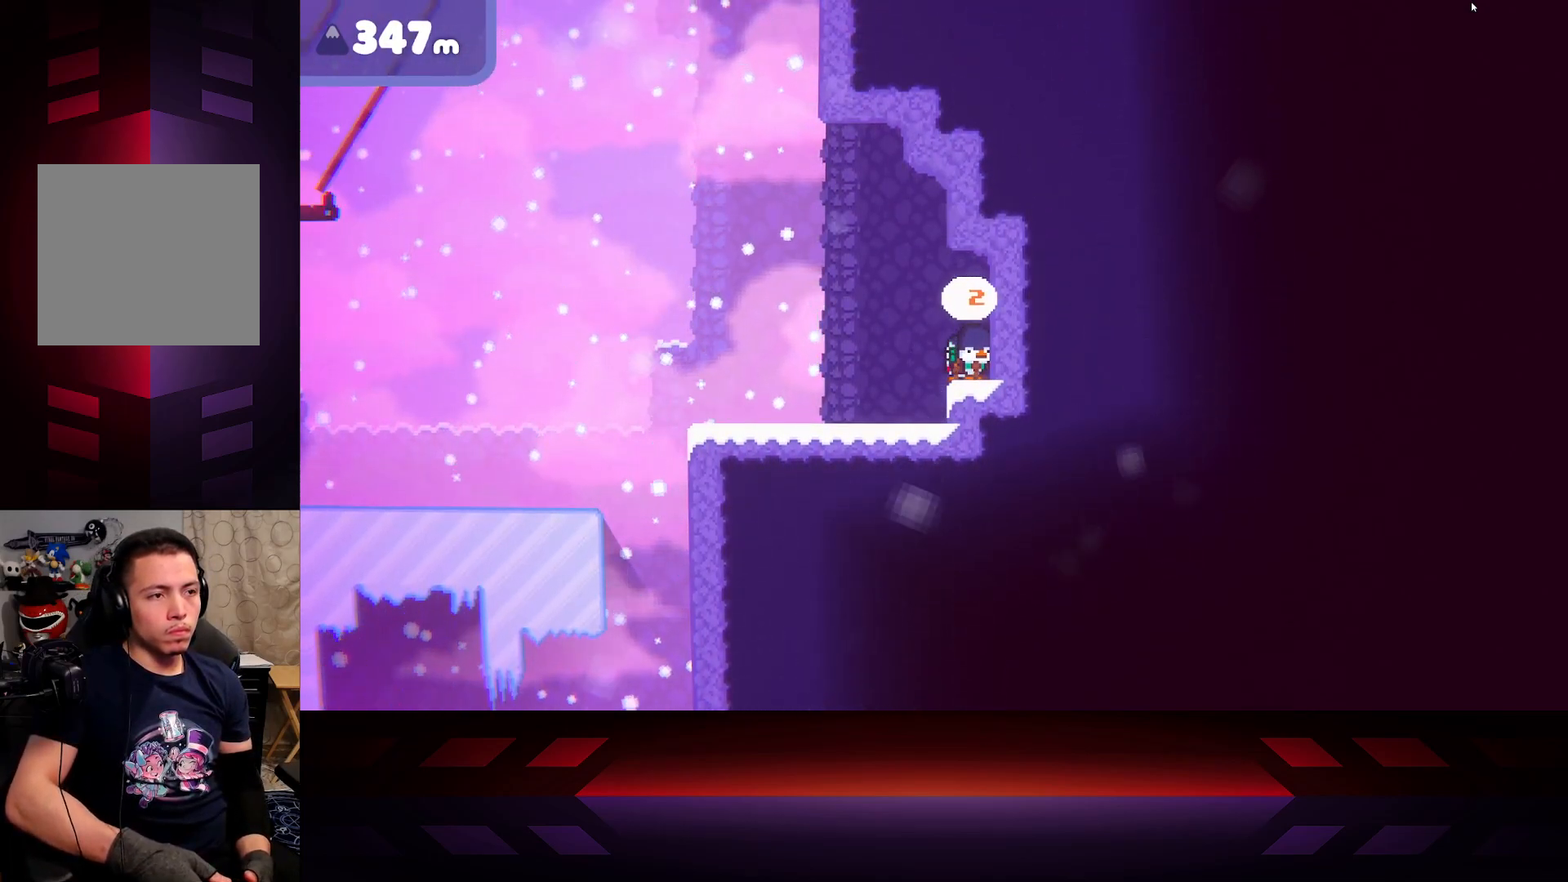
{"buttons": [], "left_stick": "center", "right_stick": "center", "events": []}
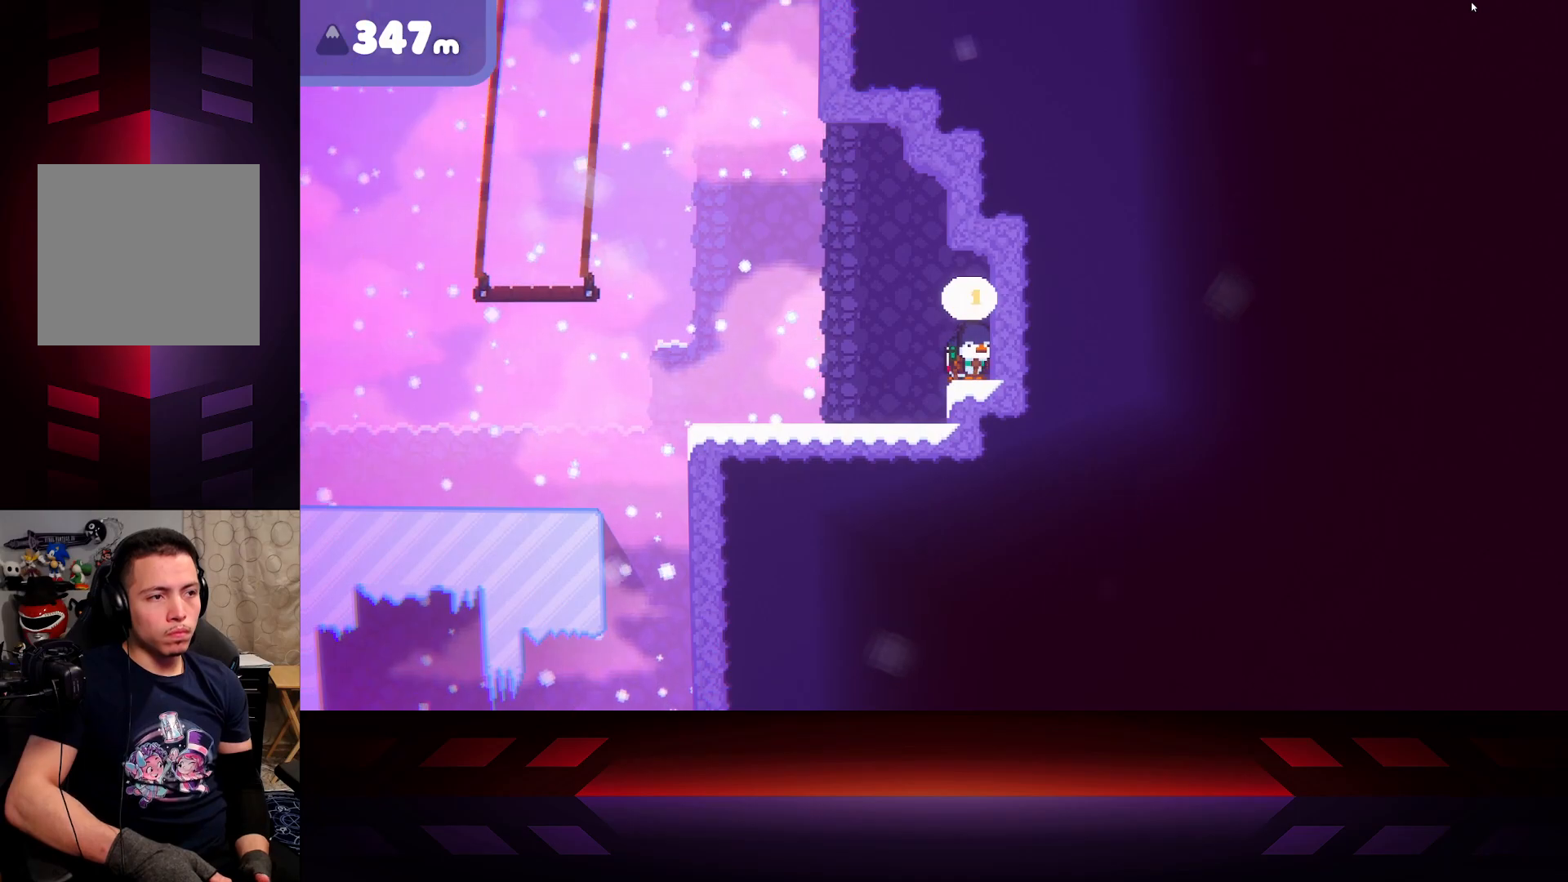
{"buttons": [], "left_stick": "left", "right_stick": "center", "events": [[383, "left_stick", "left"]]}
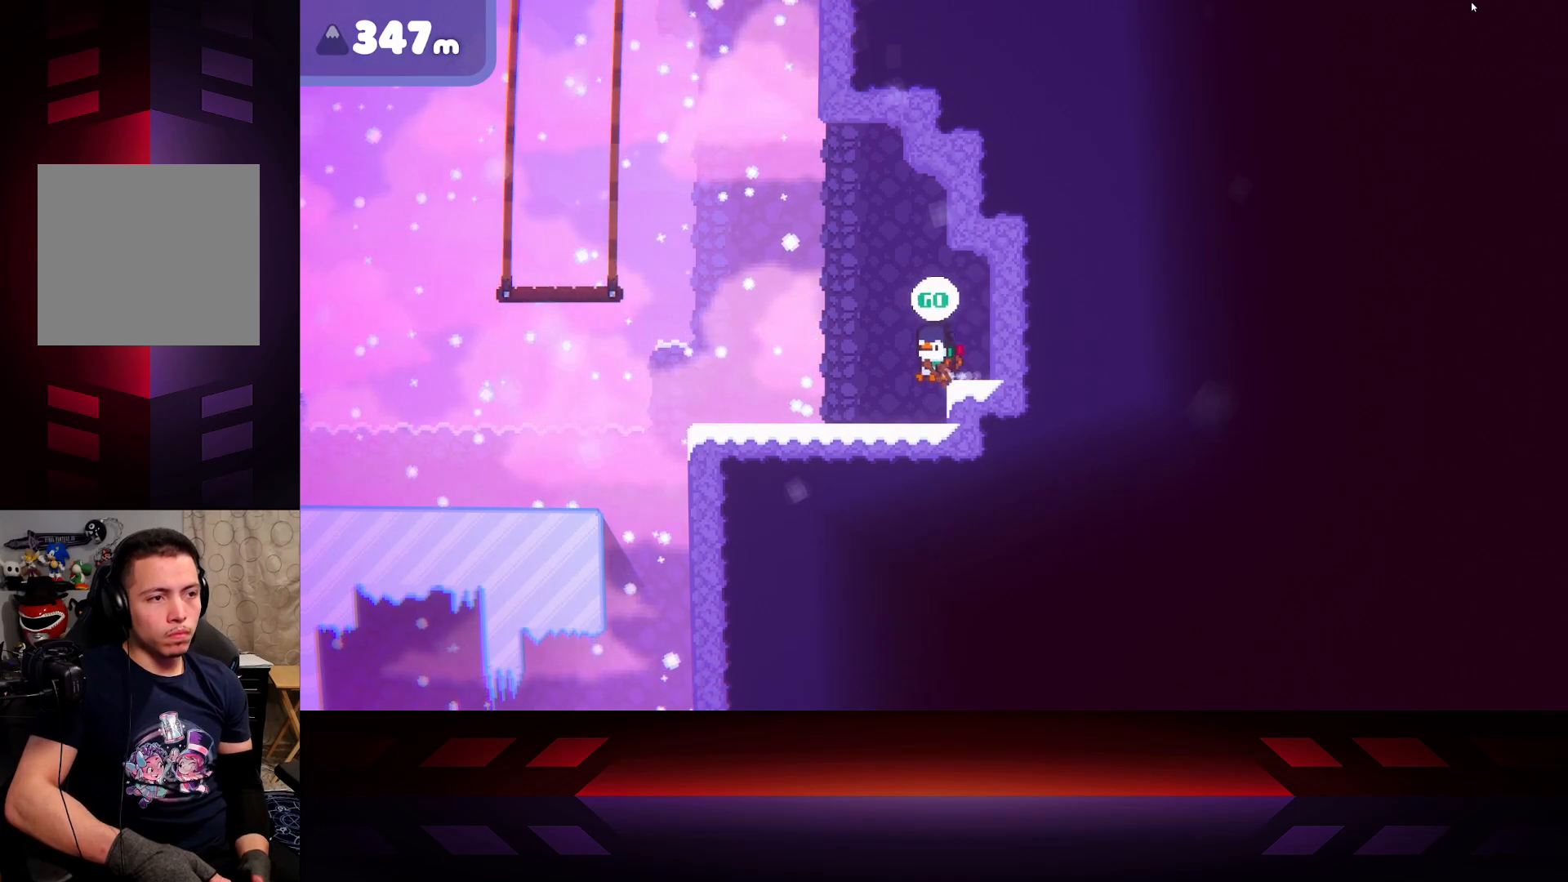
{"buttons": [], "left_stick": "left", "right_stick": "center", "events": []}
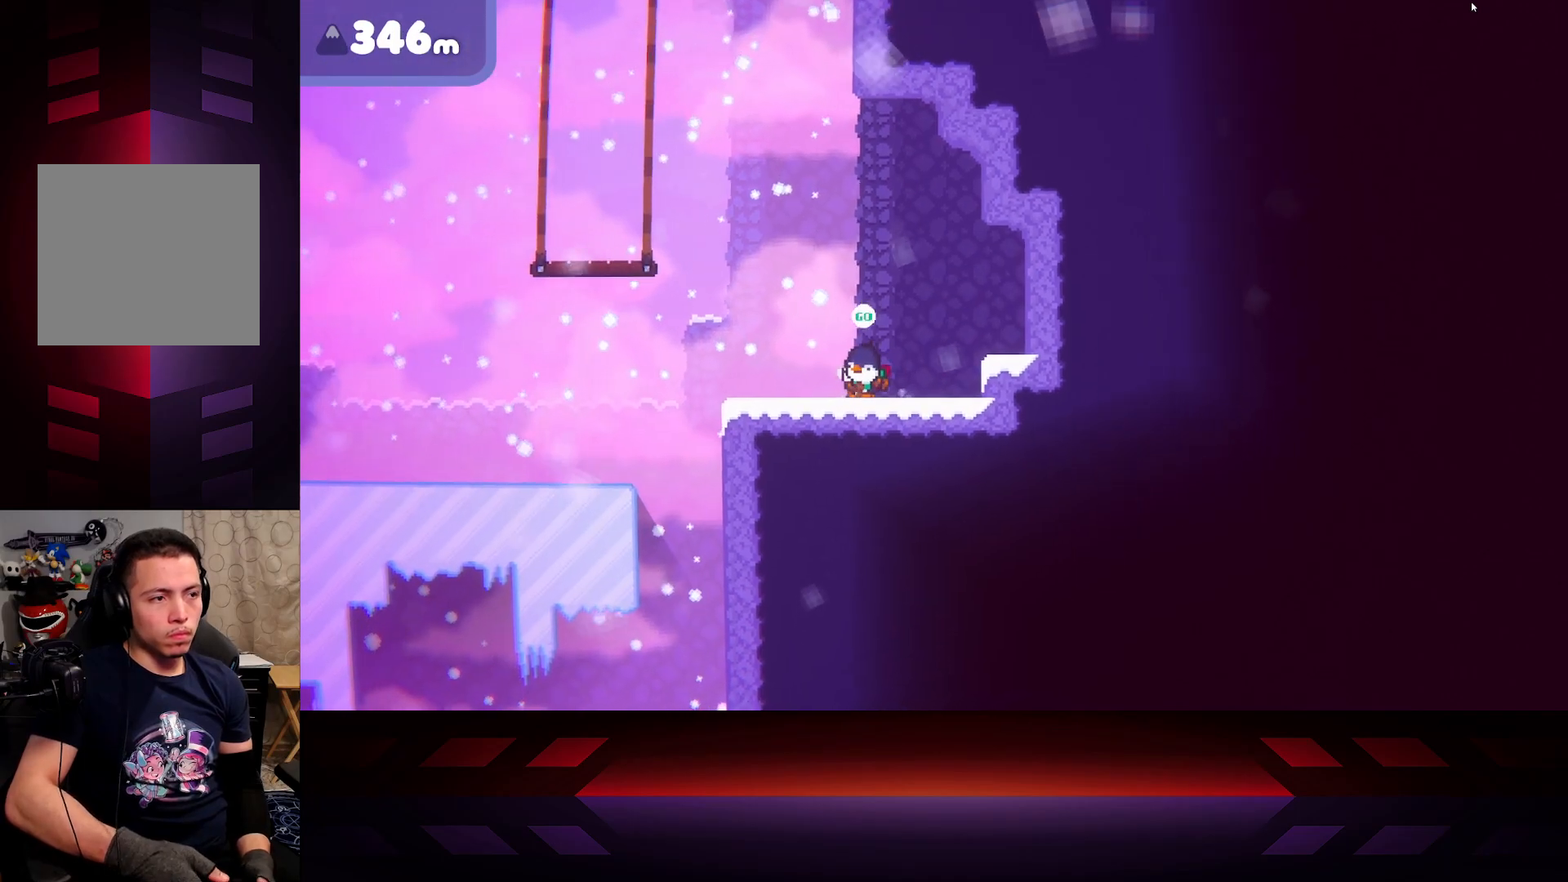
{"buttons": [], "left_stick": "left", "right_stick": "center", "events": []}
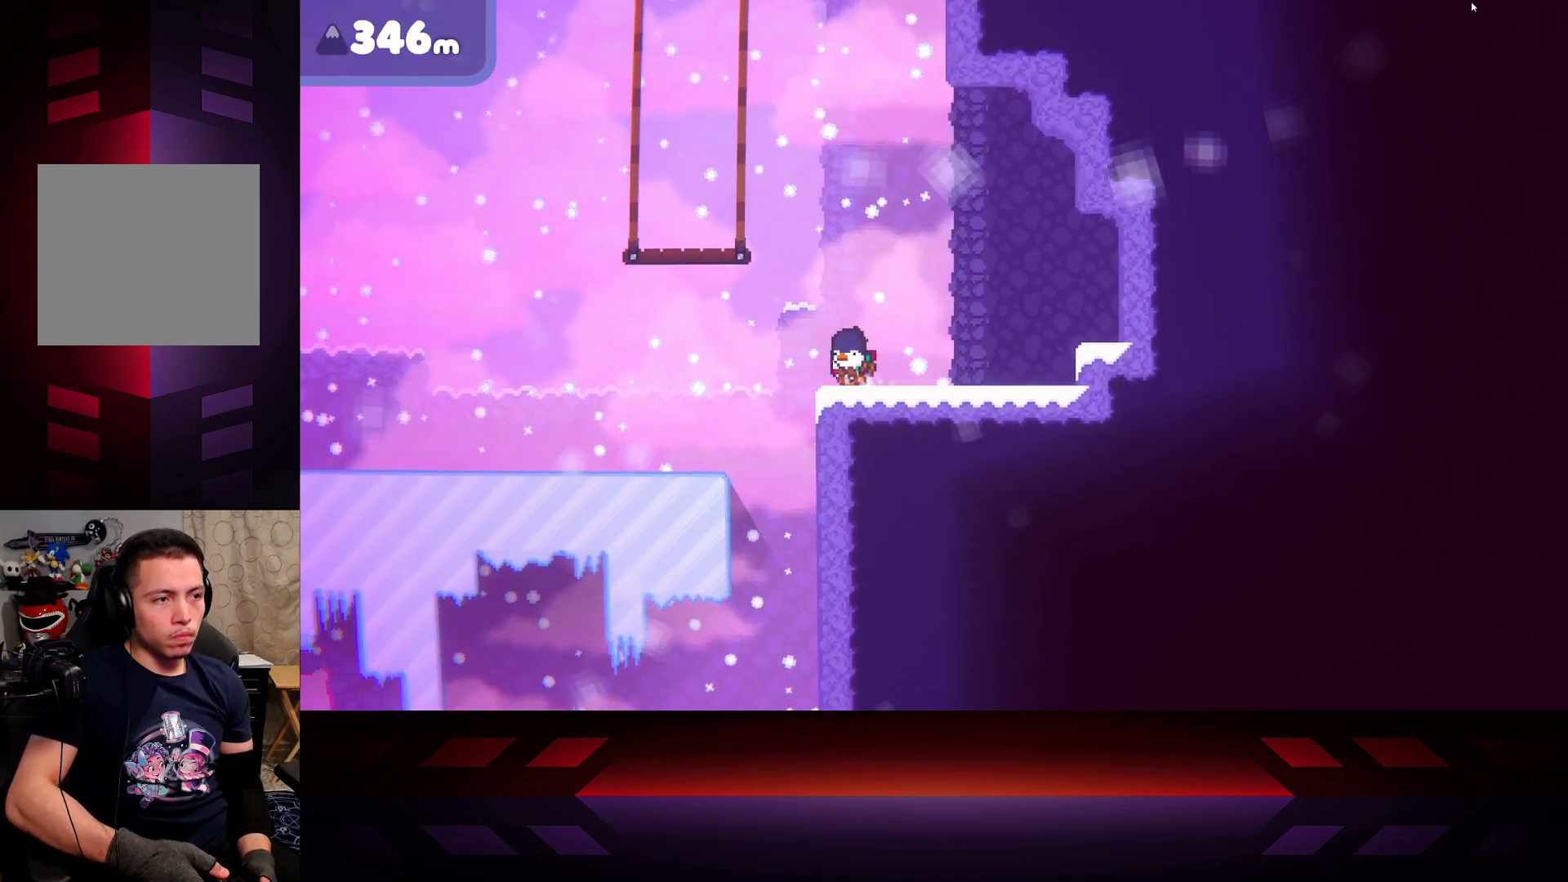
{"buttons": ["A"], "left_stick": "left", "right_stick": "center", "events": [[183, "A", "down"]]}
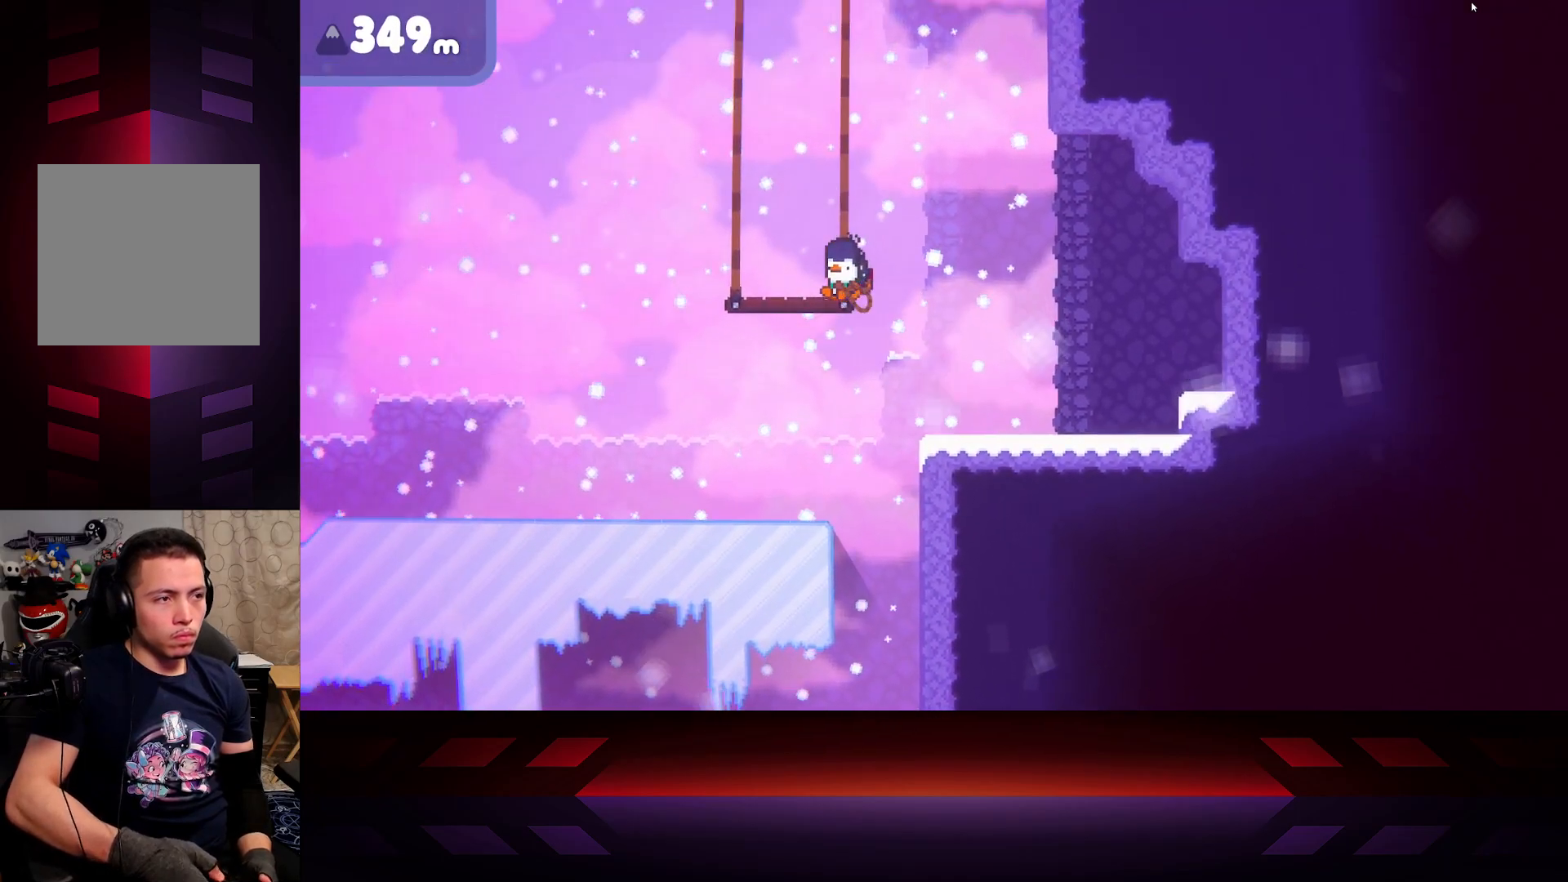
{"buttons": ["X"], "left_stick": "center", "right_stick": "center", "events": [[200, "A", "up"], [283, "X", "down"], [300, "left_stick", "center"]]}
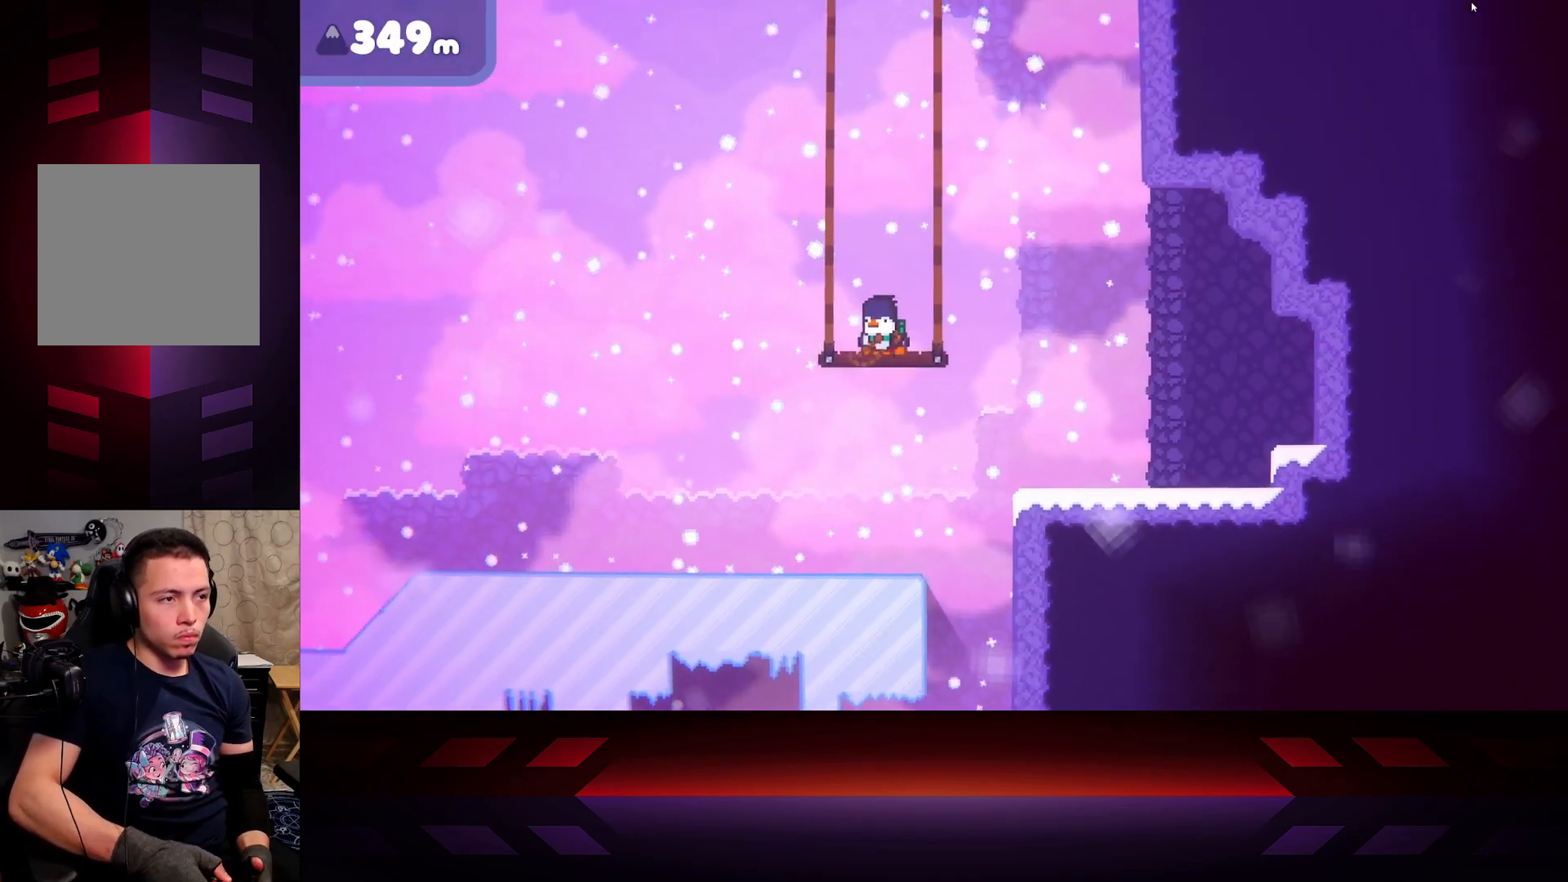
{"buttons": [], "left_stick": "right", "right_stick": "center", "events": [[300, "X", "up"], [367, "left_stick", "right"]]}
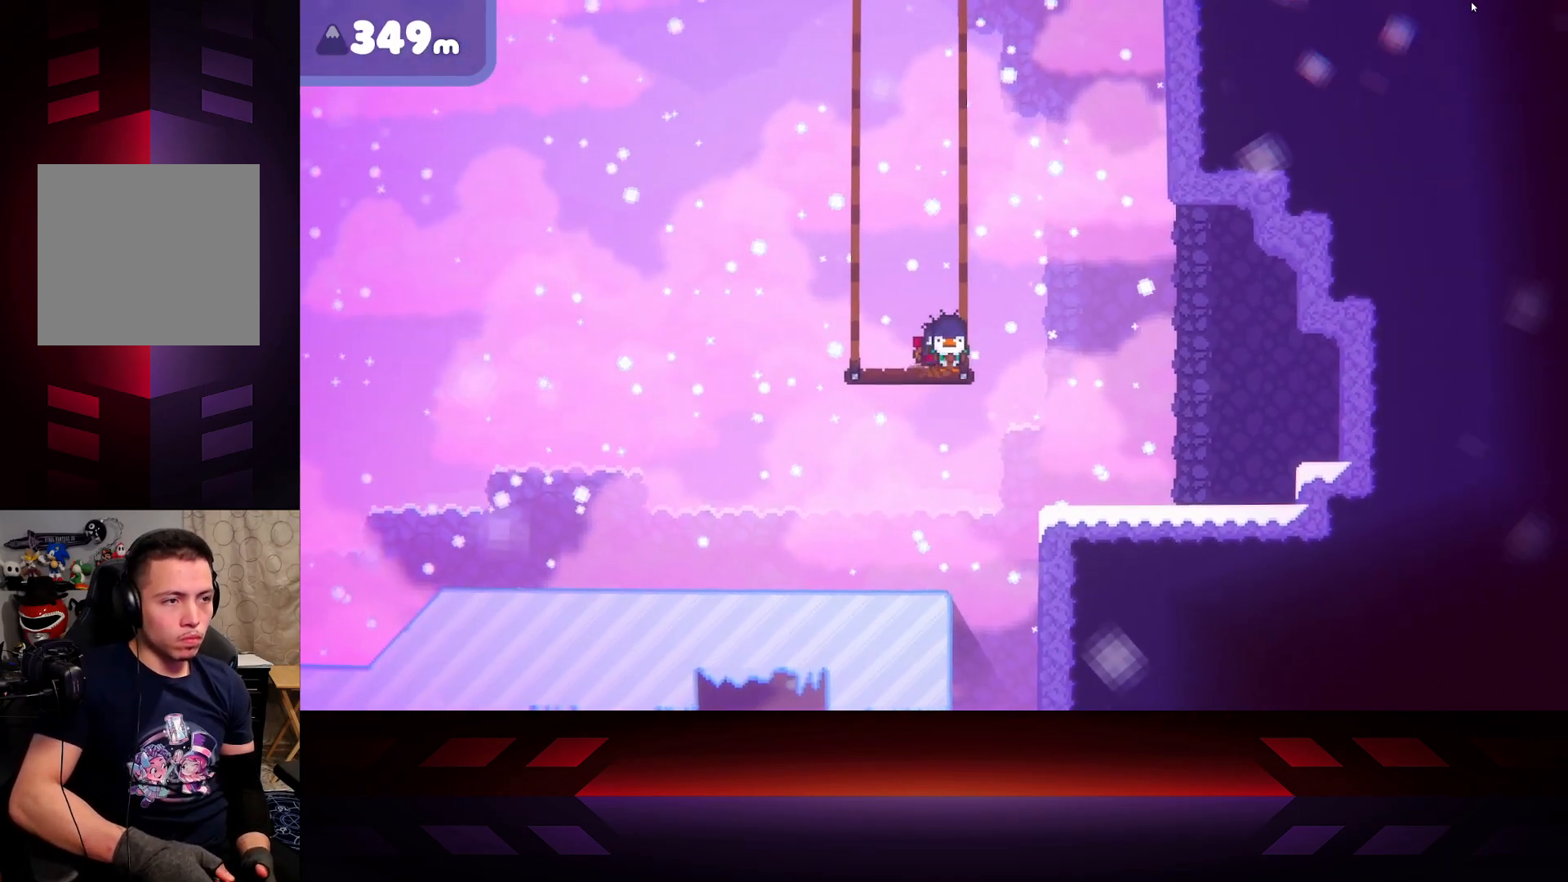
{"buttons": [], "left_stick": "center", "right_stick": "center", "events": [[17, "left_stick", "center"]]}
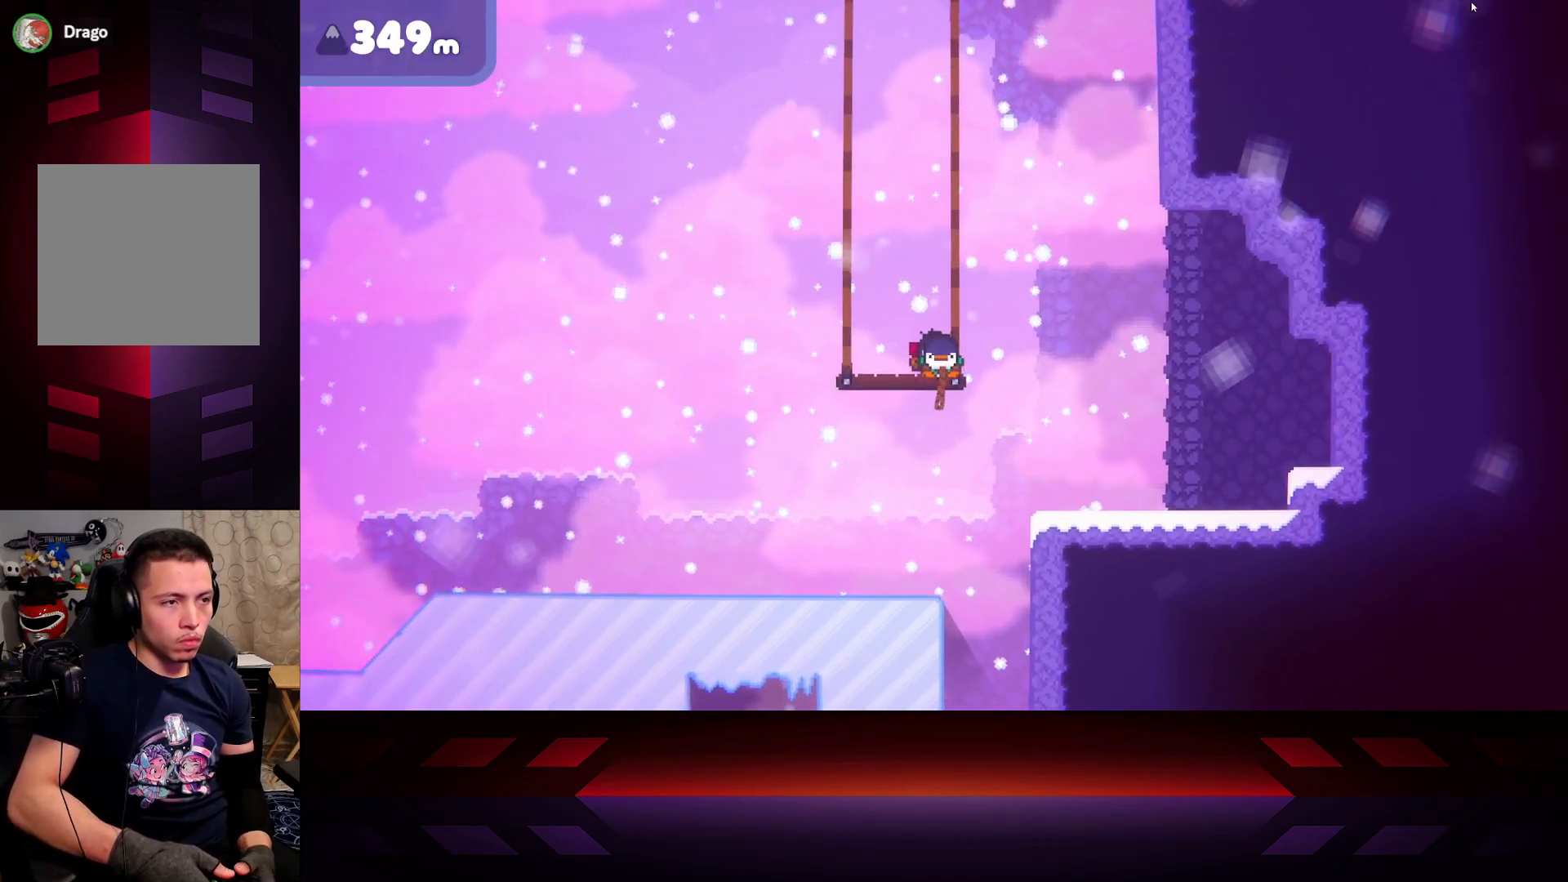
{"buttons": ["X"], "left_stick": "center", "right_stick": "center", "events": [[300, "DPAD_LEFT", "down"], [417, "DPAD_LEFT", "up"], [417, "X", "down"]]}
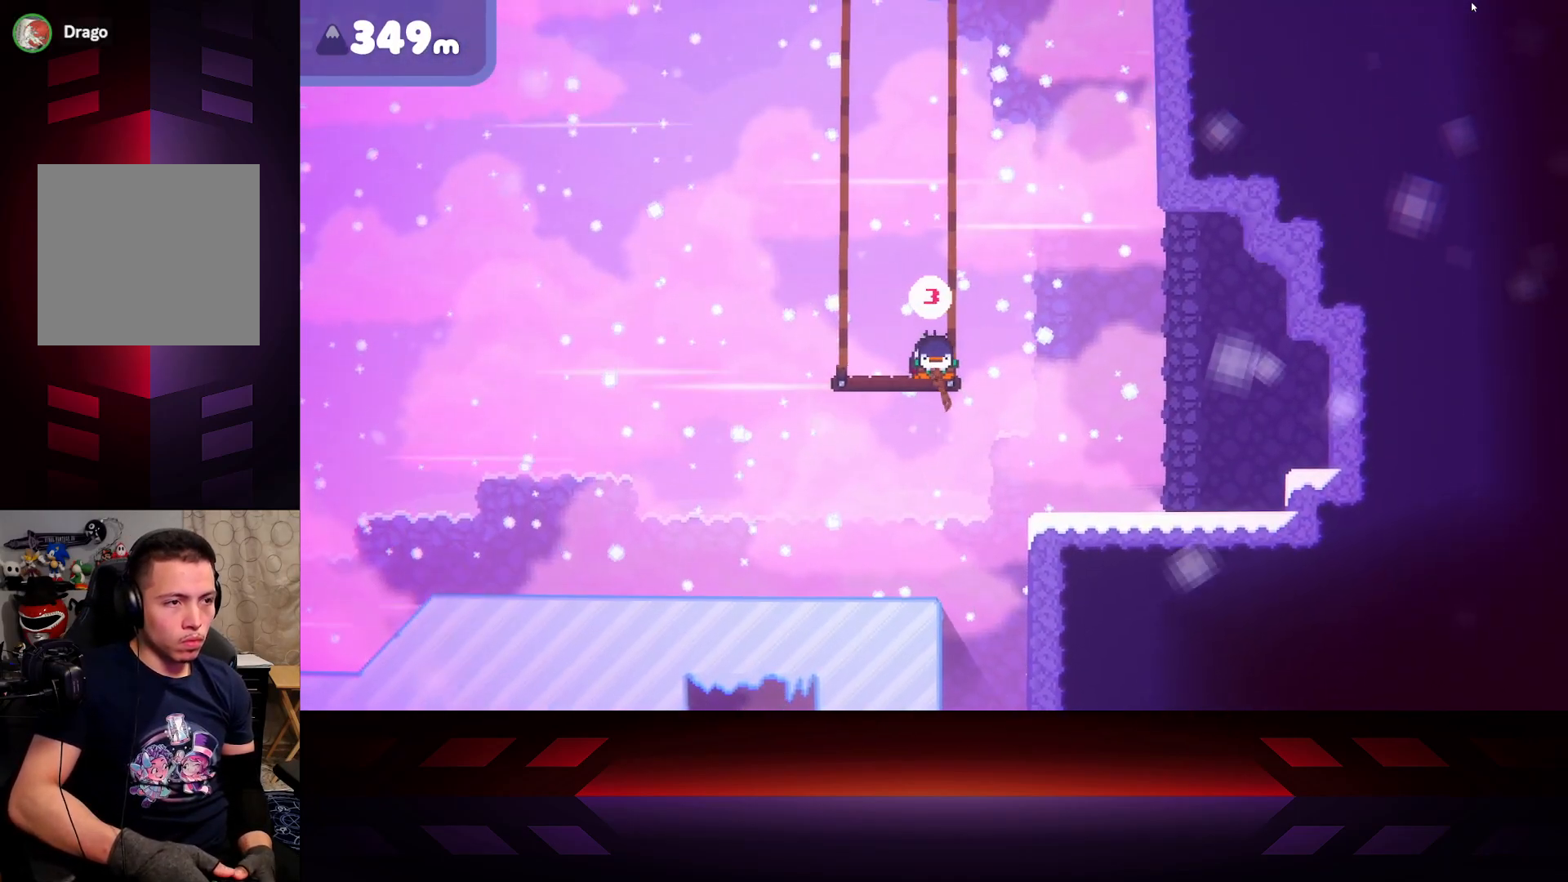
{"buttons": ["X"], "left_stick": "center", "right_stick": "center", "events": []}
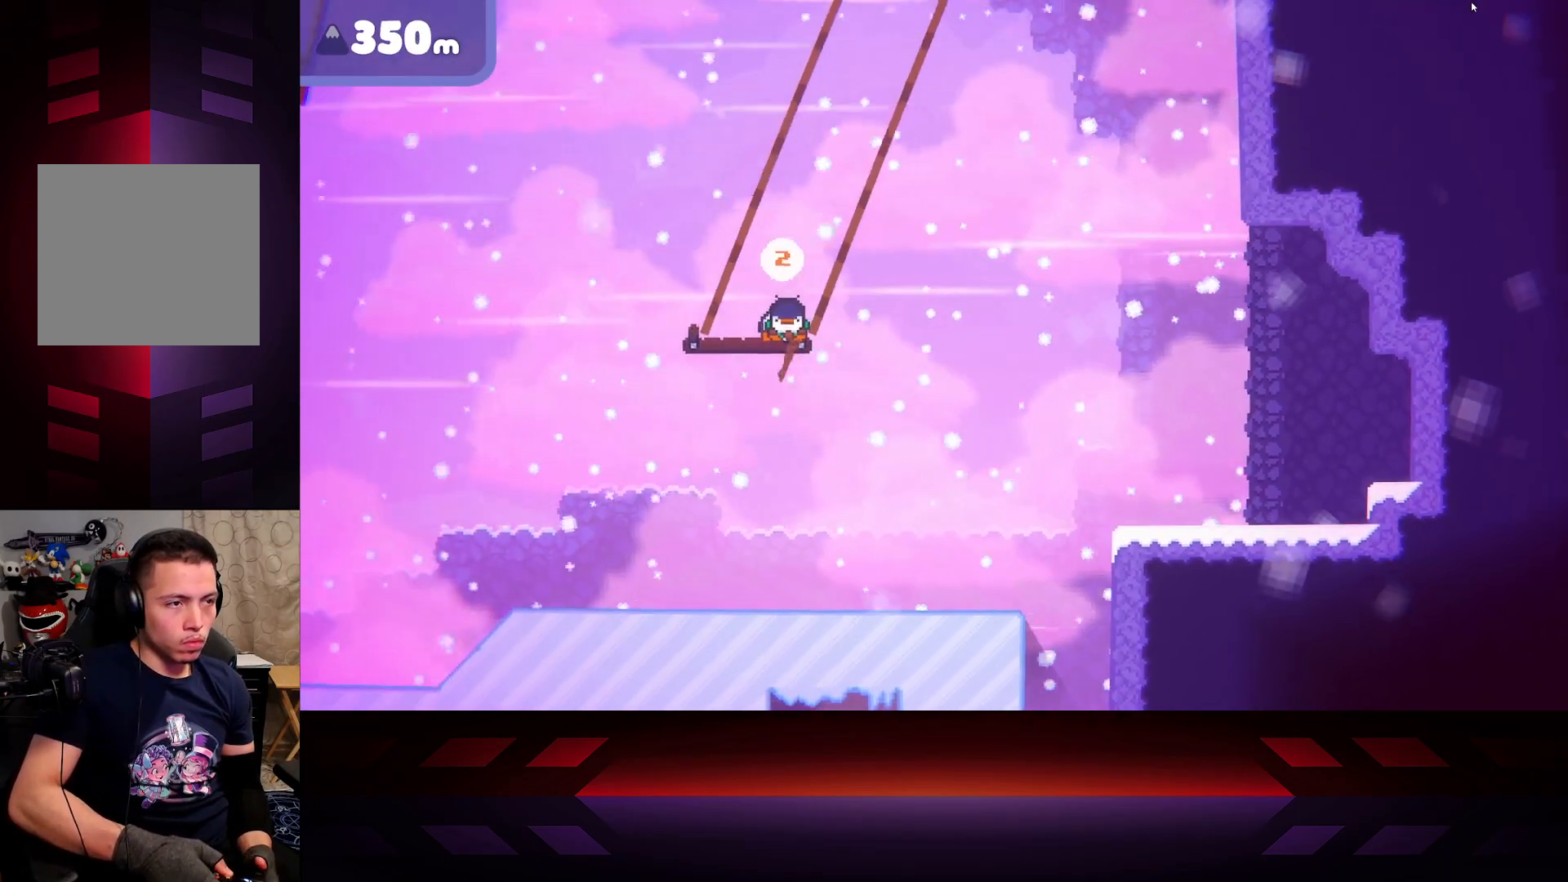
{"buttons": ["X"], "left_stick": "center", "right_stick": "center", "events": []}
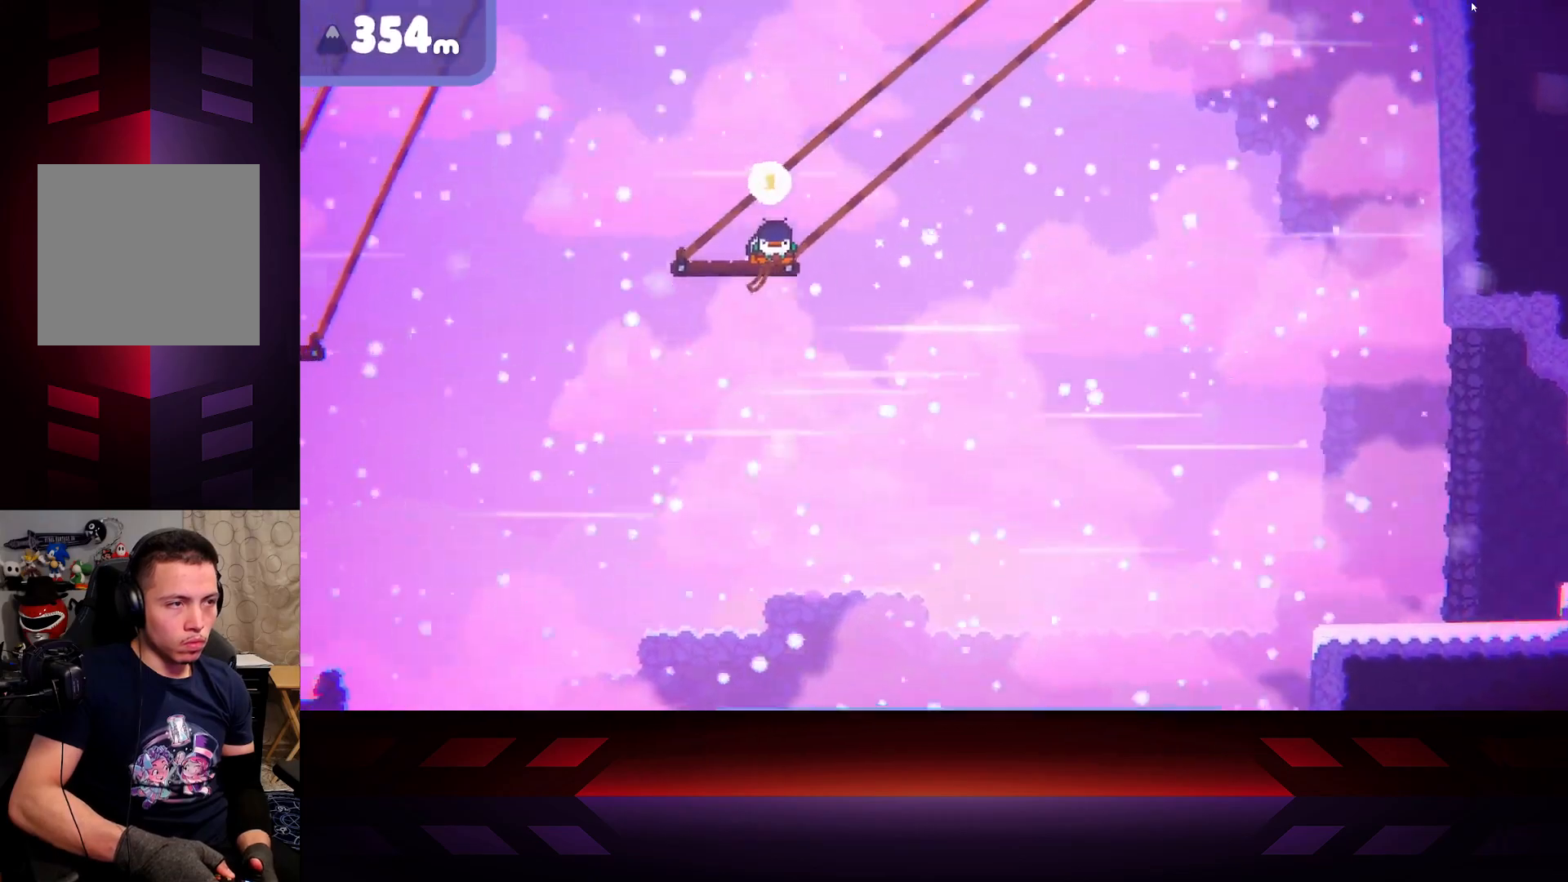
{"buttons": ["X"], "left_stick": "center", "right_stick": "center", "events": []}
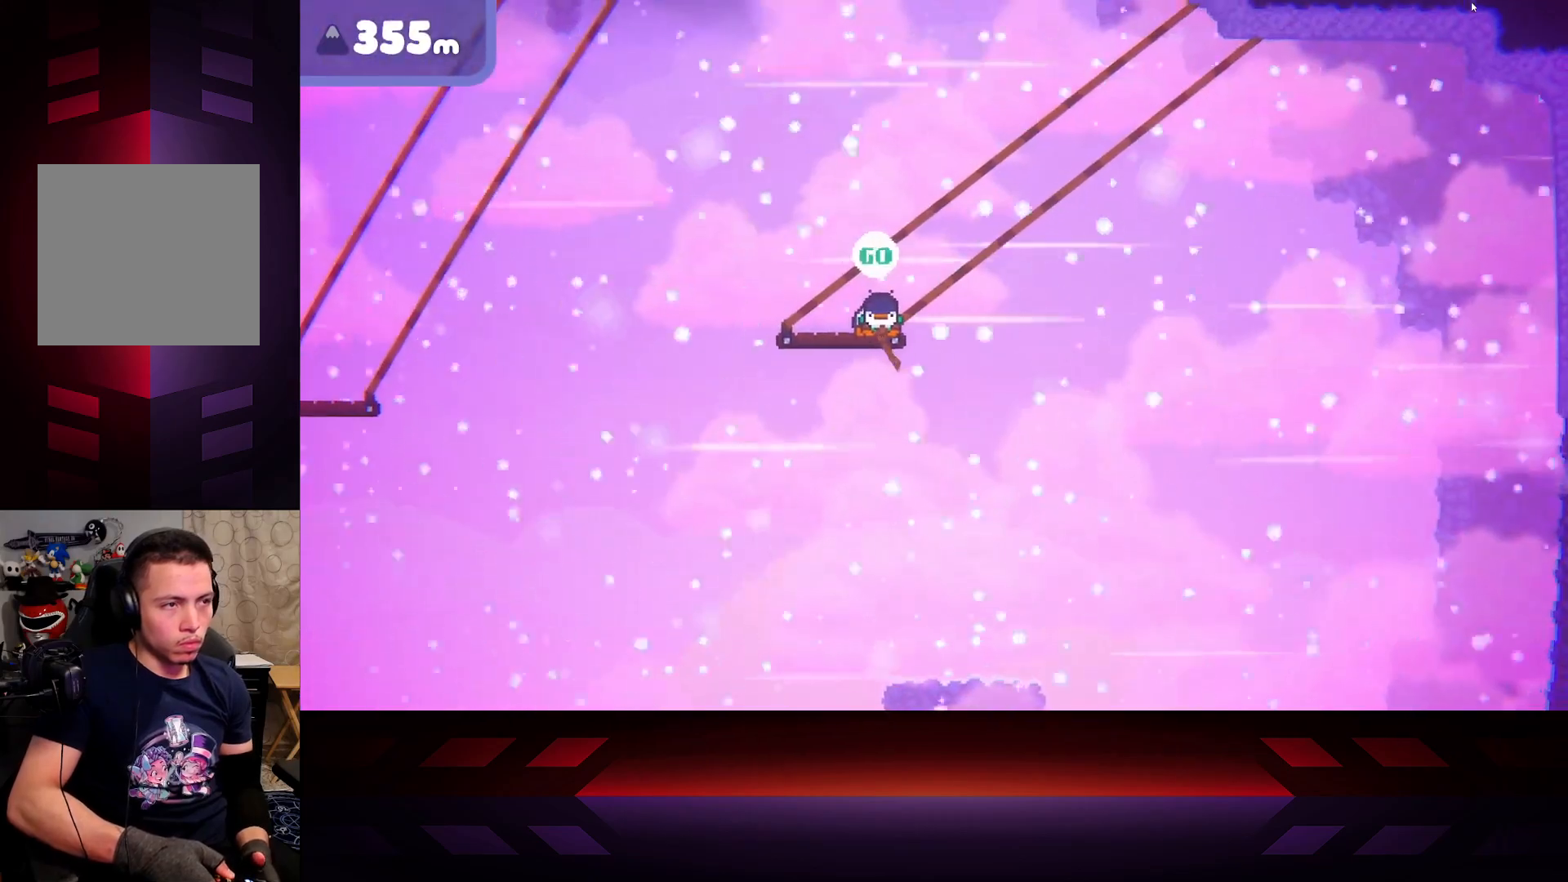
{"buttons": ["A"], "left_stick": "left", "right_stick": "center", "events": [[17, "left_stick", "left"], [183, "X", "up"], [433, "A", "down"]]}
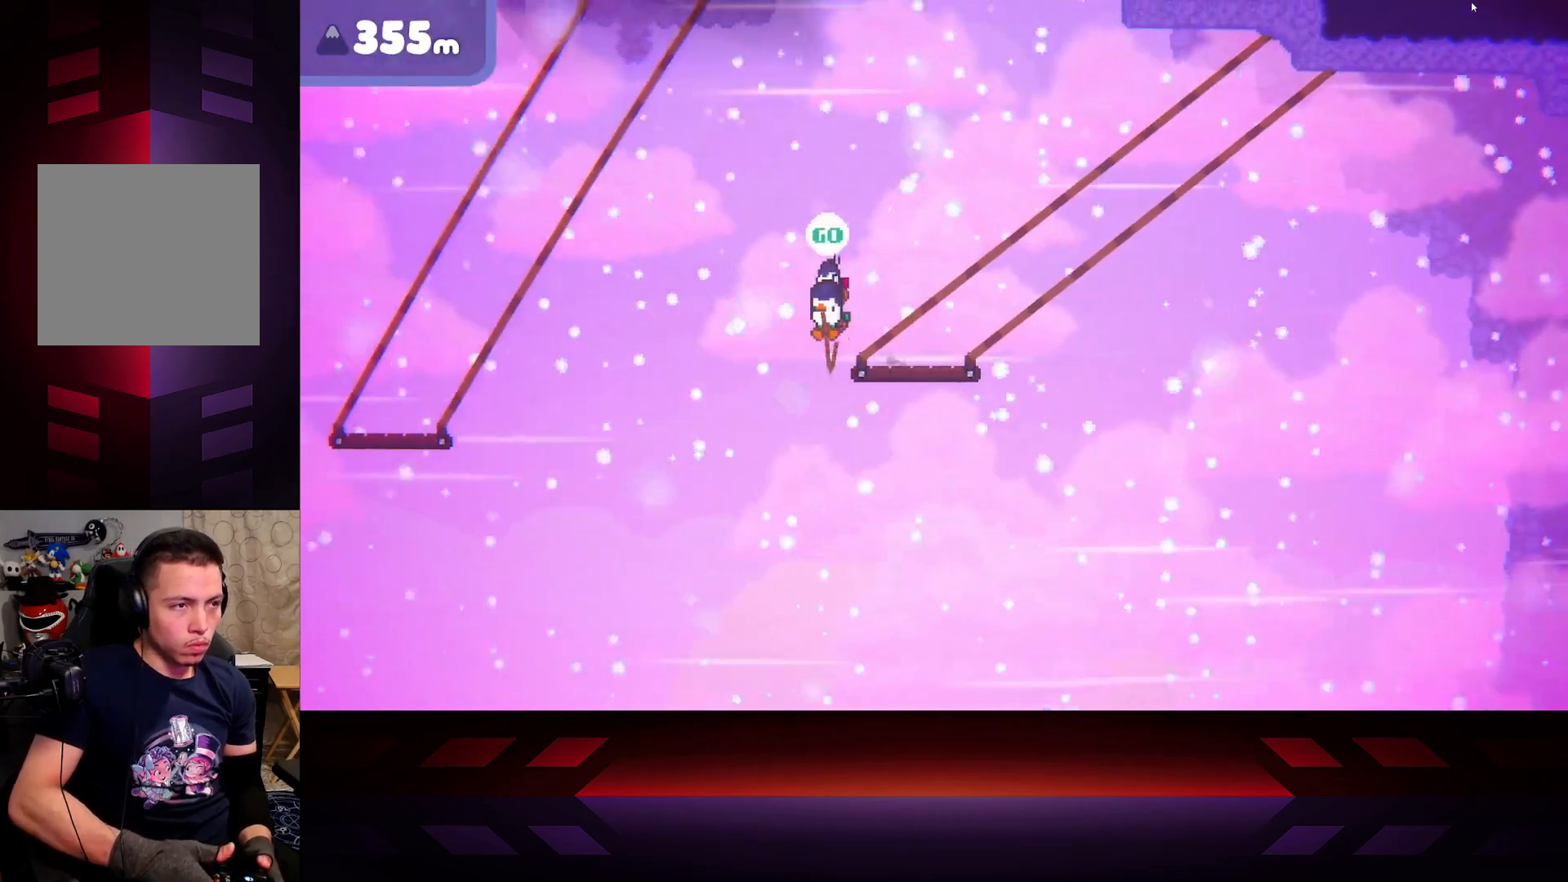
{"buttons": ["A"], "left_stick": "left", "right_stick": "center", "events": []}
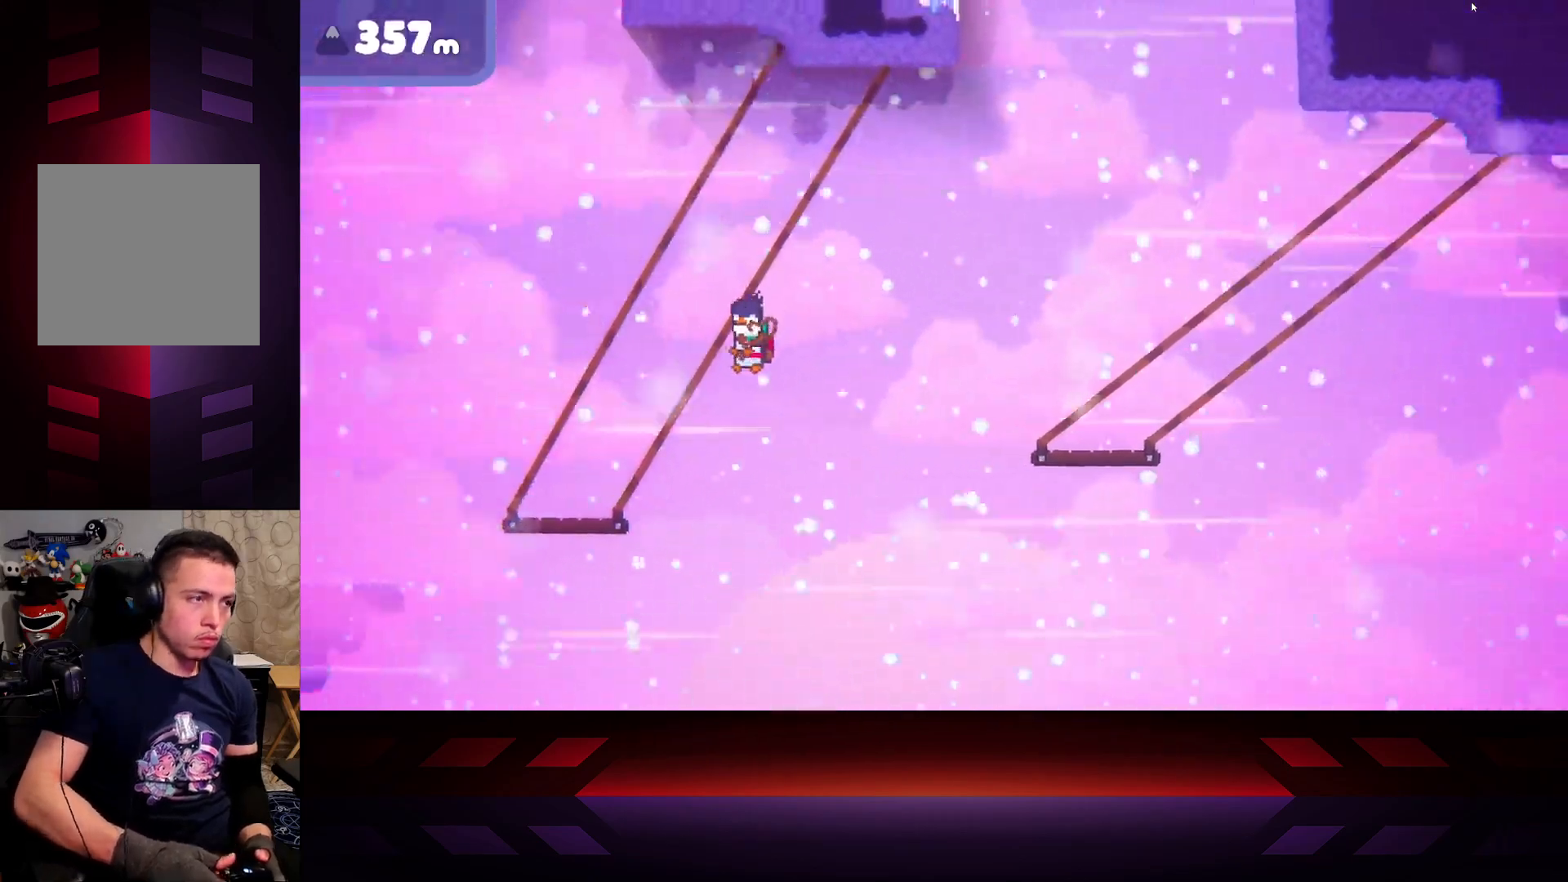
{"buttons": [], "left_stick": "left", "right_stick": "center", "events": [[300, "A", "up"]]}
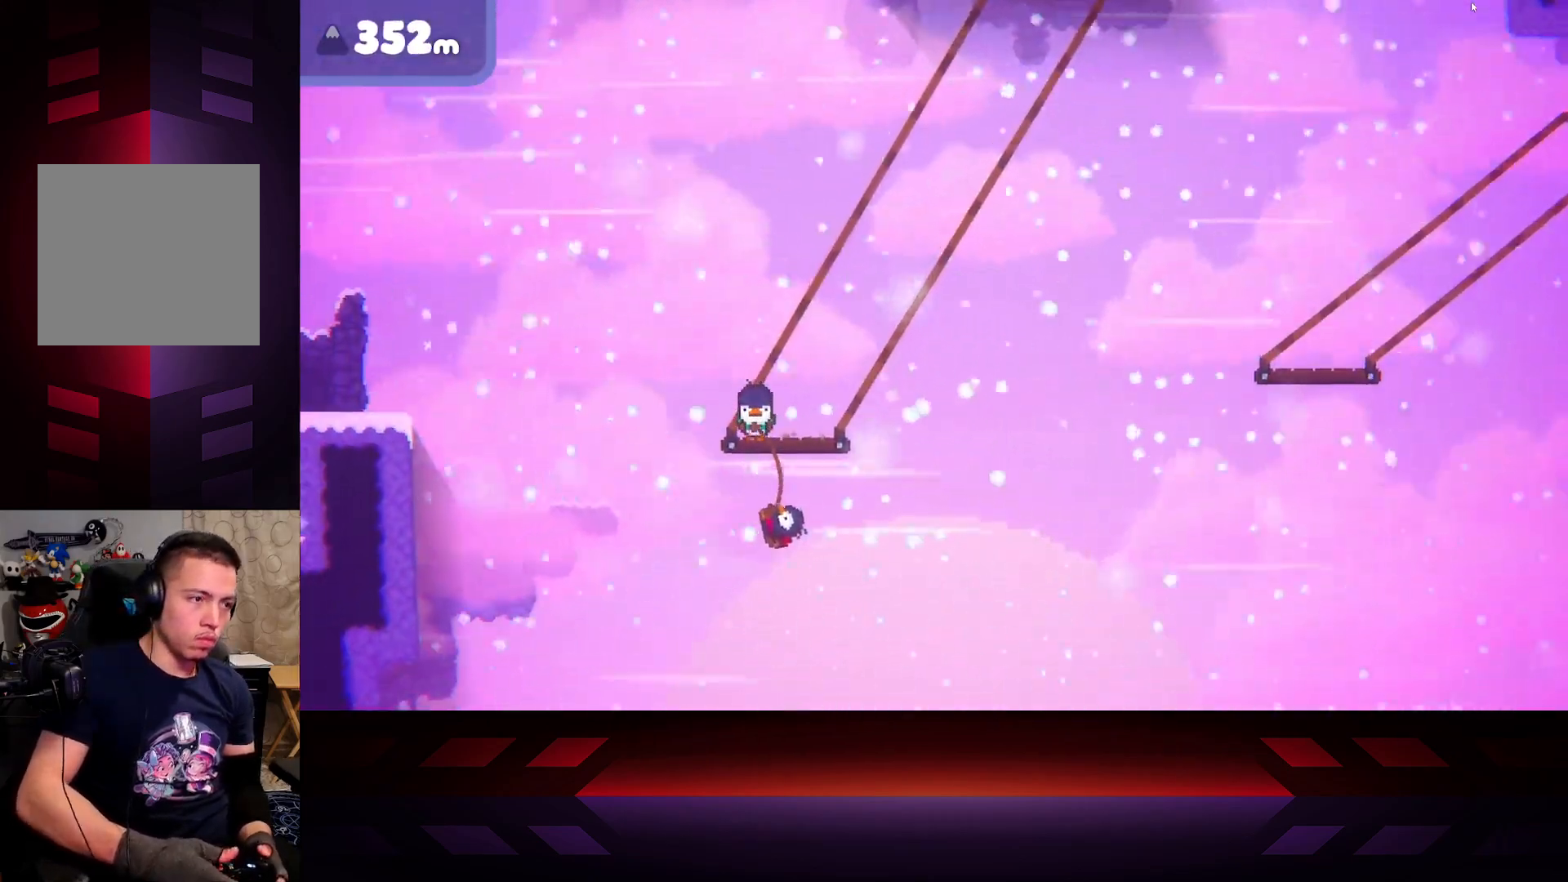
{"buttons": [], "left_stick": "right", "right_stick": "center", "events": [[167, "A", "down"], [233, "L3", "down"], [333, "left_stick", "right"], [350, "L3", "up"], [483, "A", "up"]]}
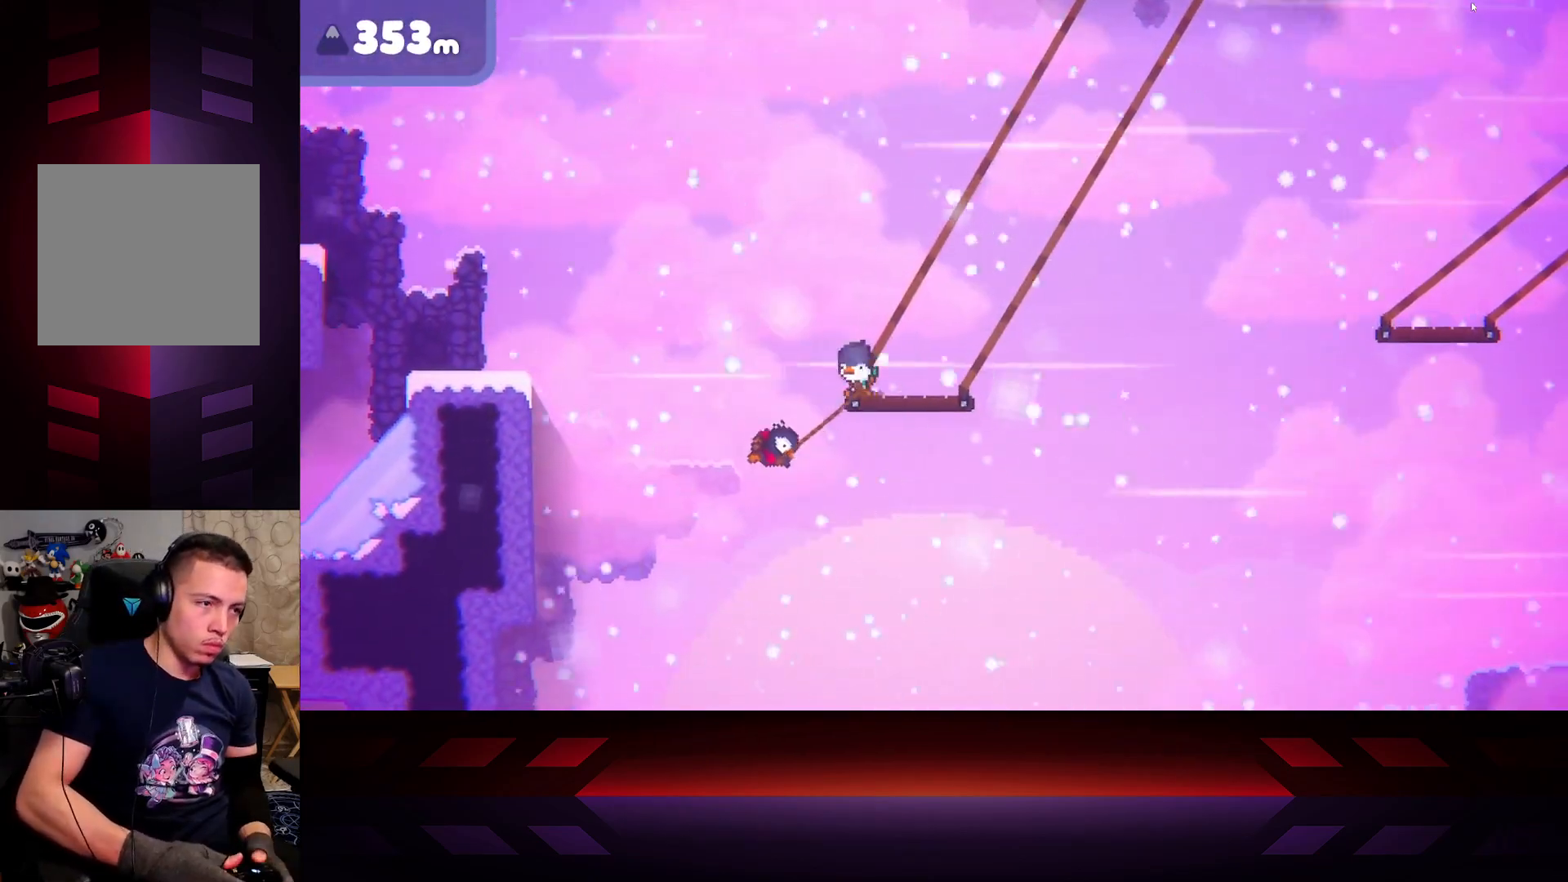
{"buttons": ["X"], "left_stick": "right", "right_stick": "center", "events": [[67, "X", "down"]]}
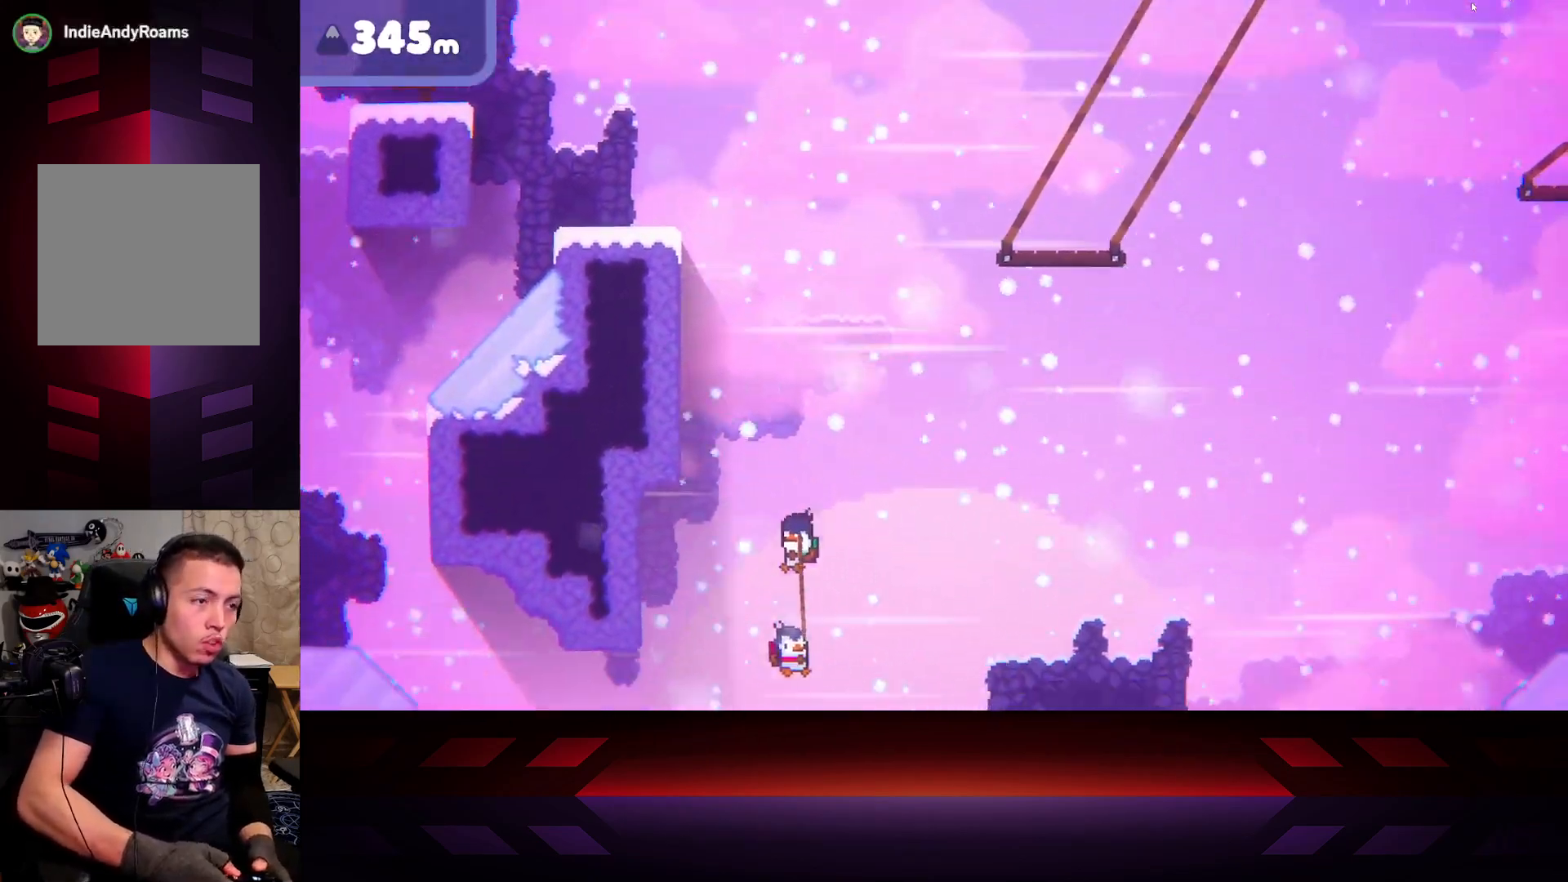
{"buttons": ["X"], "left_stick": "right", "right_stick": "center", "events": [[200, "X", "up"], [350, "X", "down"]]}
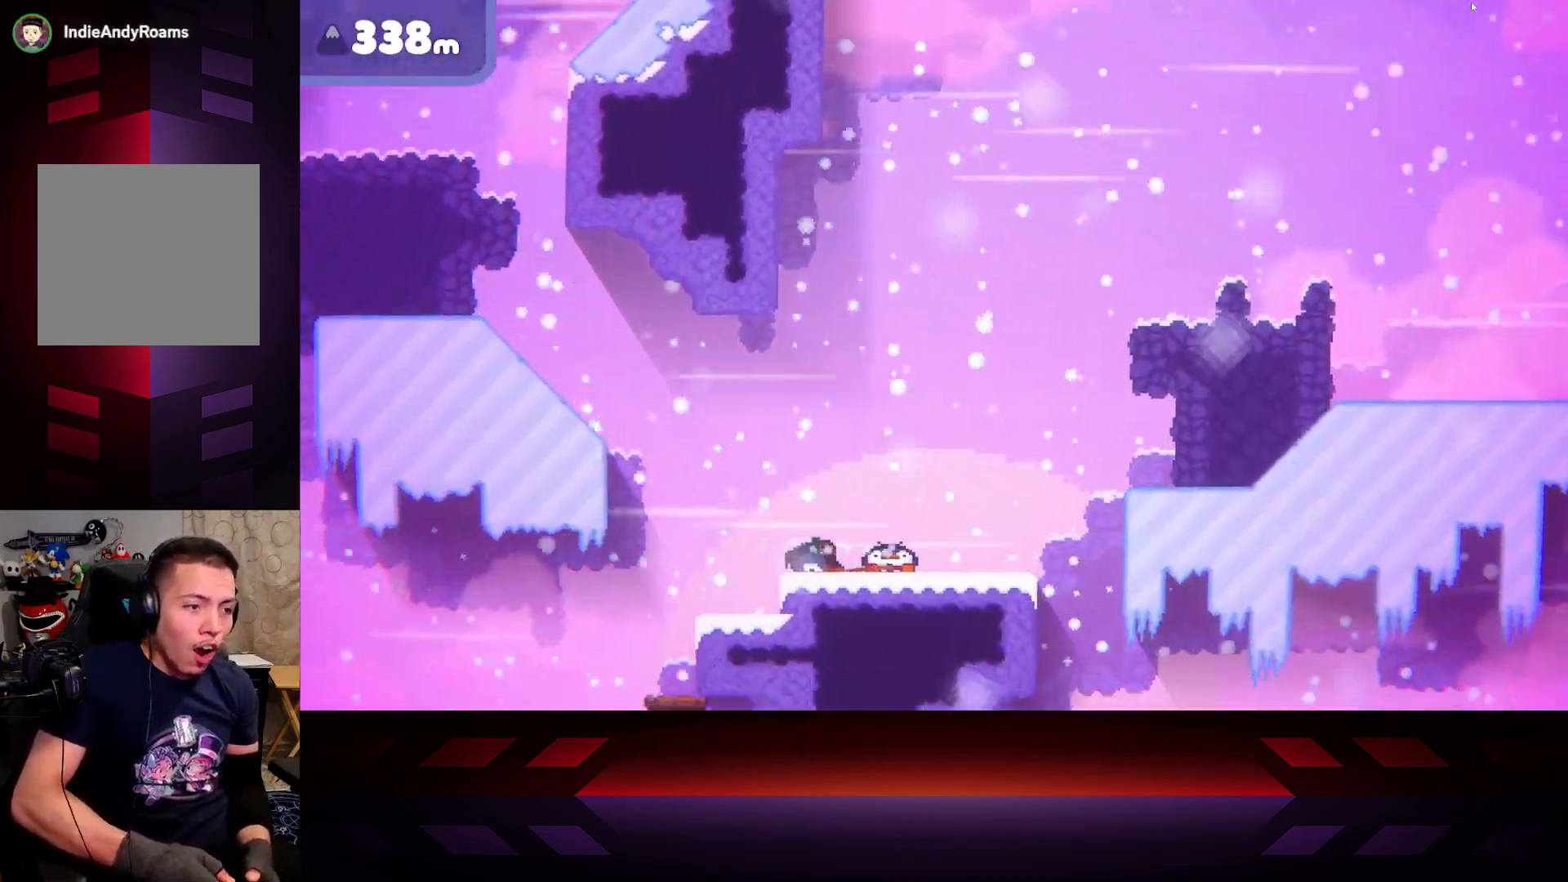
{"buttons": ["X"], "left_stick": "right", "right_stick": "center", "events": []}
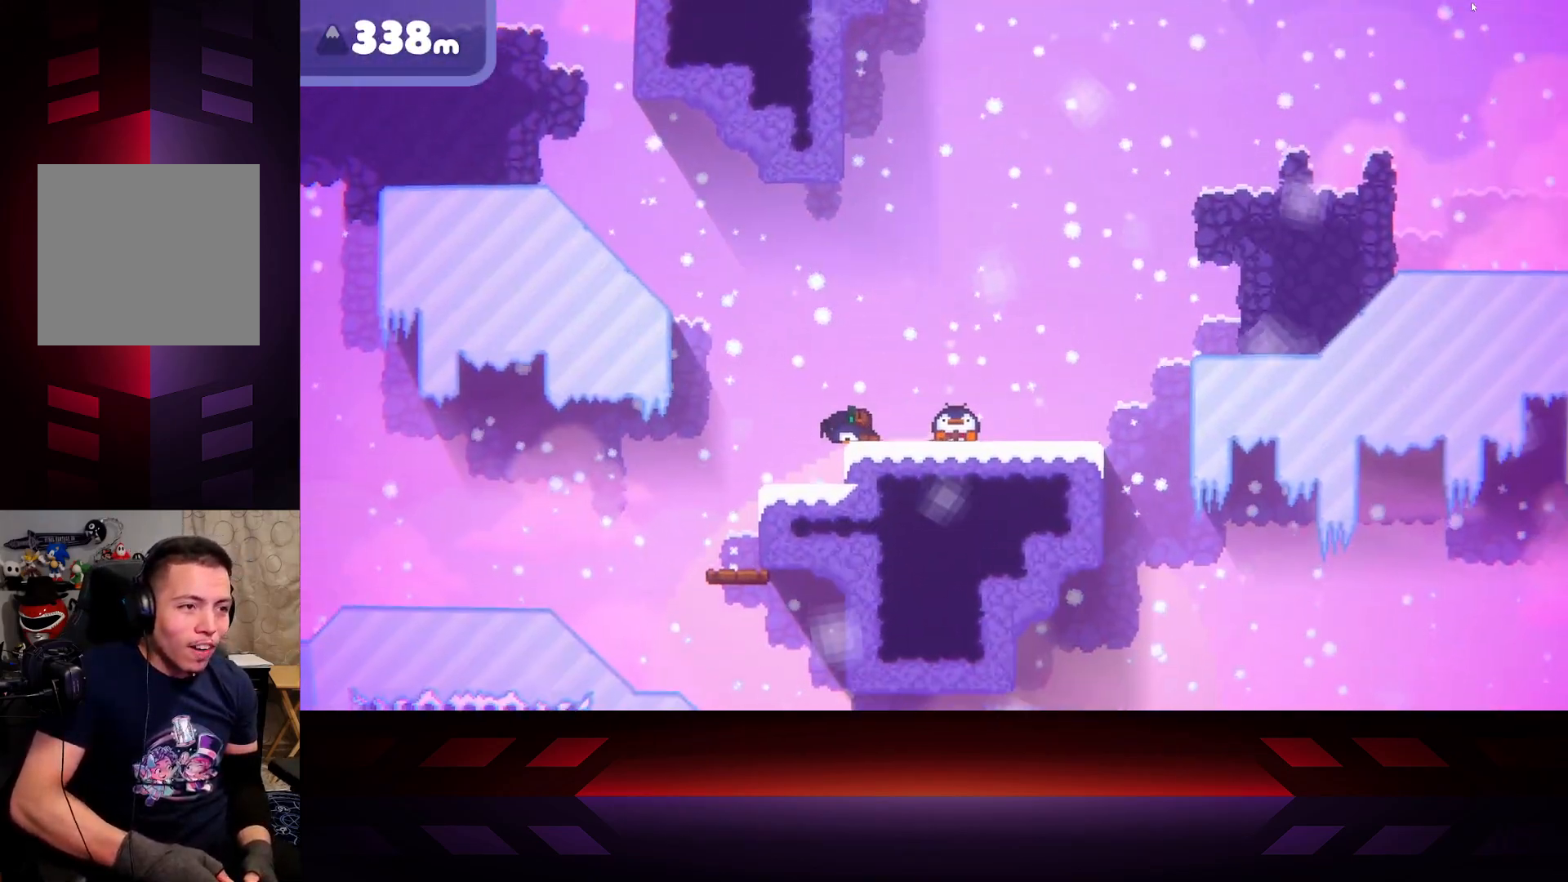
{"buttons": [], "left_stick": "center", "right_stick": "center", "events": [[200, "X", "up"], [467, "left_stick", "center"]]}
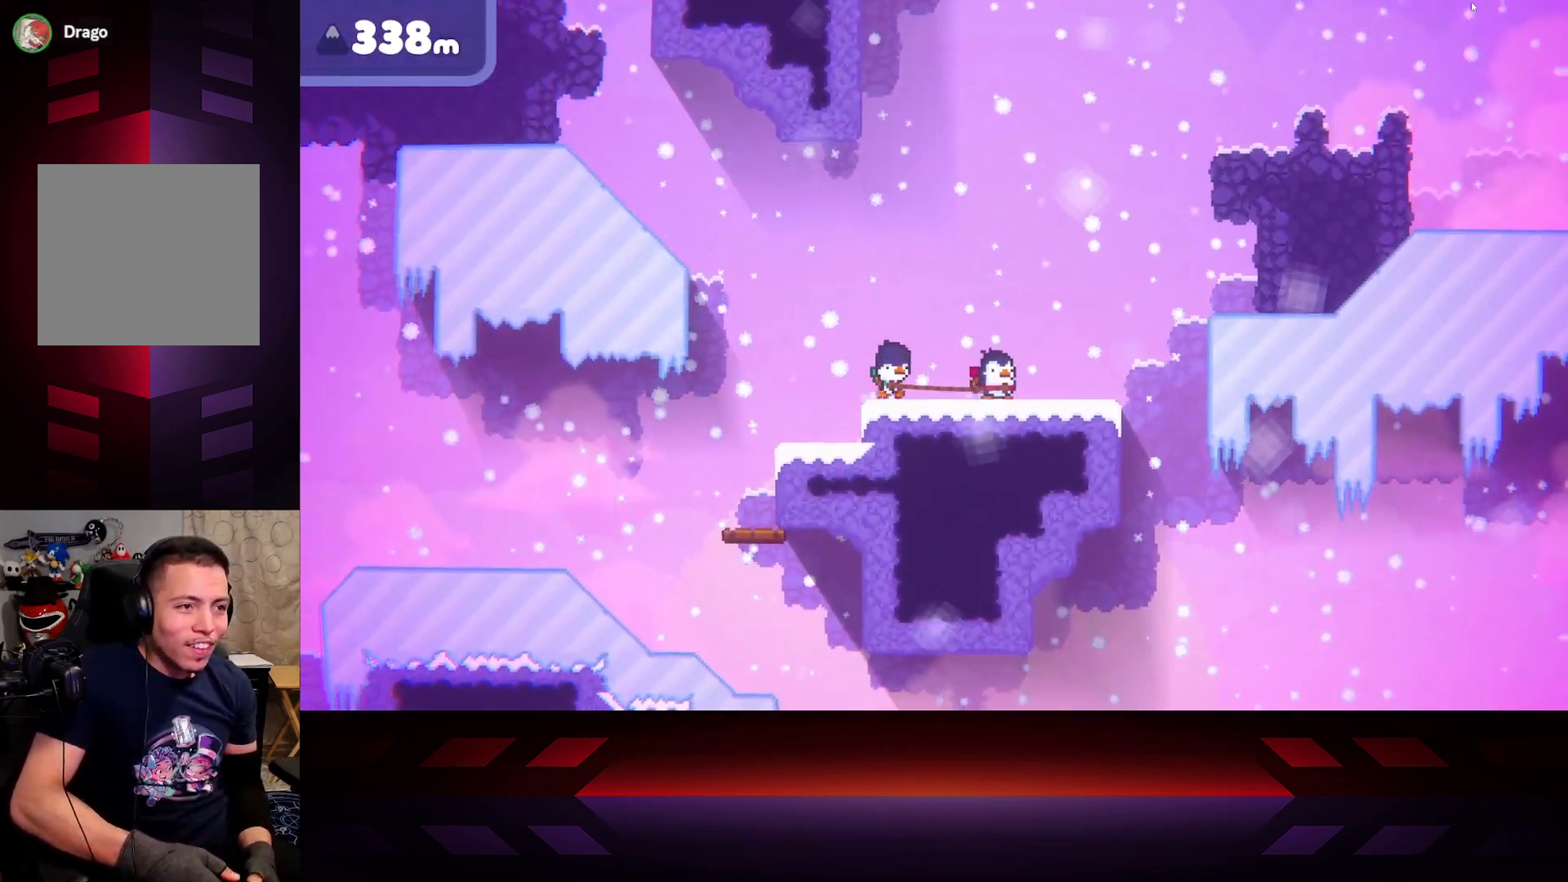
{"buttons": [], "left_stick": "center", "right_stick": "center", "events": [[133, "DPAD_LEFT", "down"], [267, "DPAD_LEFT", "up"]]}
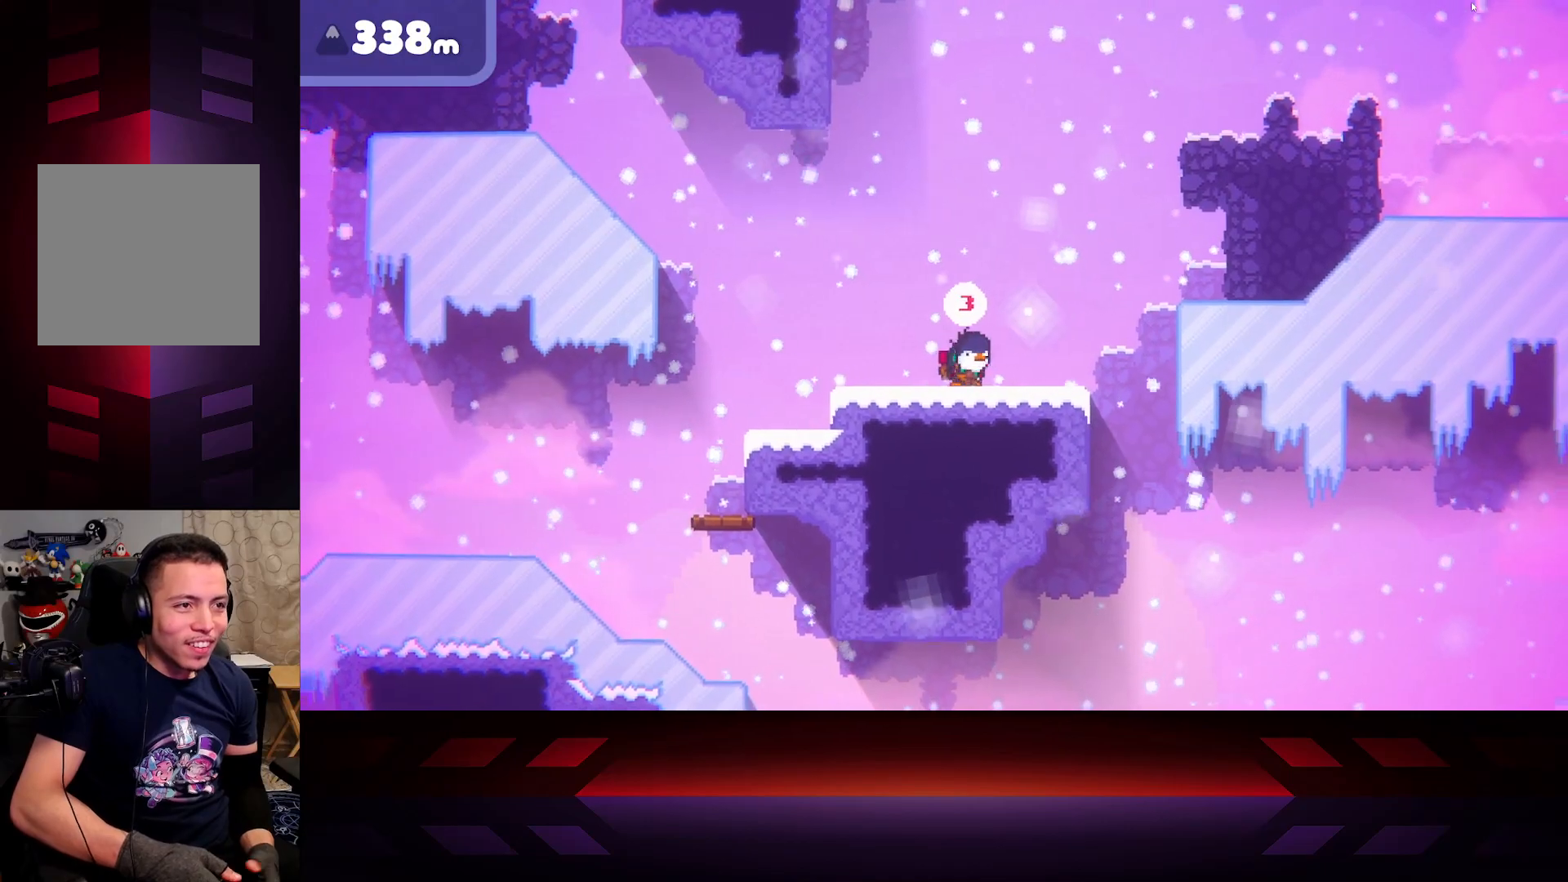
{"buttons": [], "left_stick": "center", "right_stick": "center", "events": [[150, "left_stick", "right"], [367, "left_stick", "center"]]}
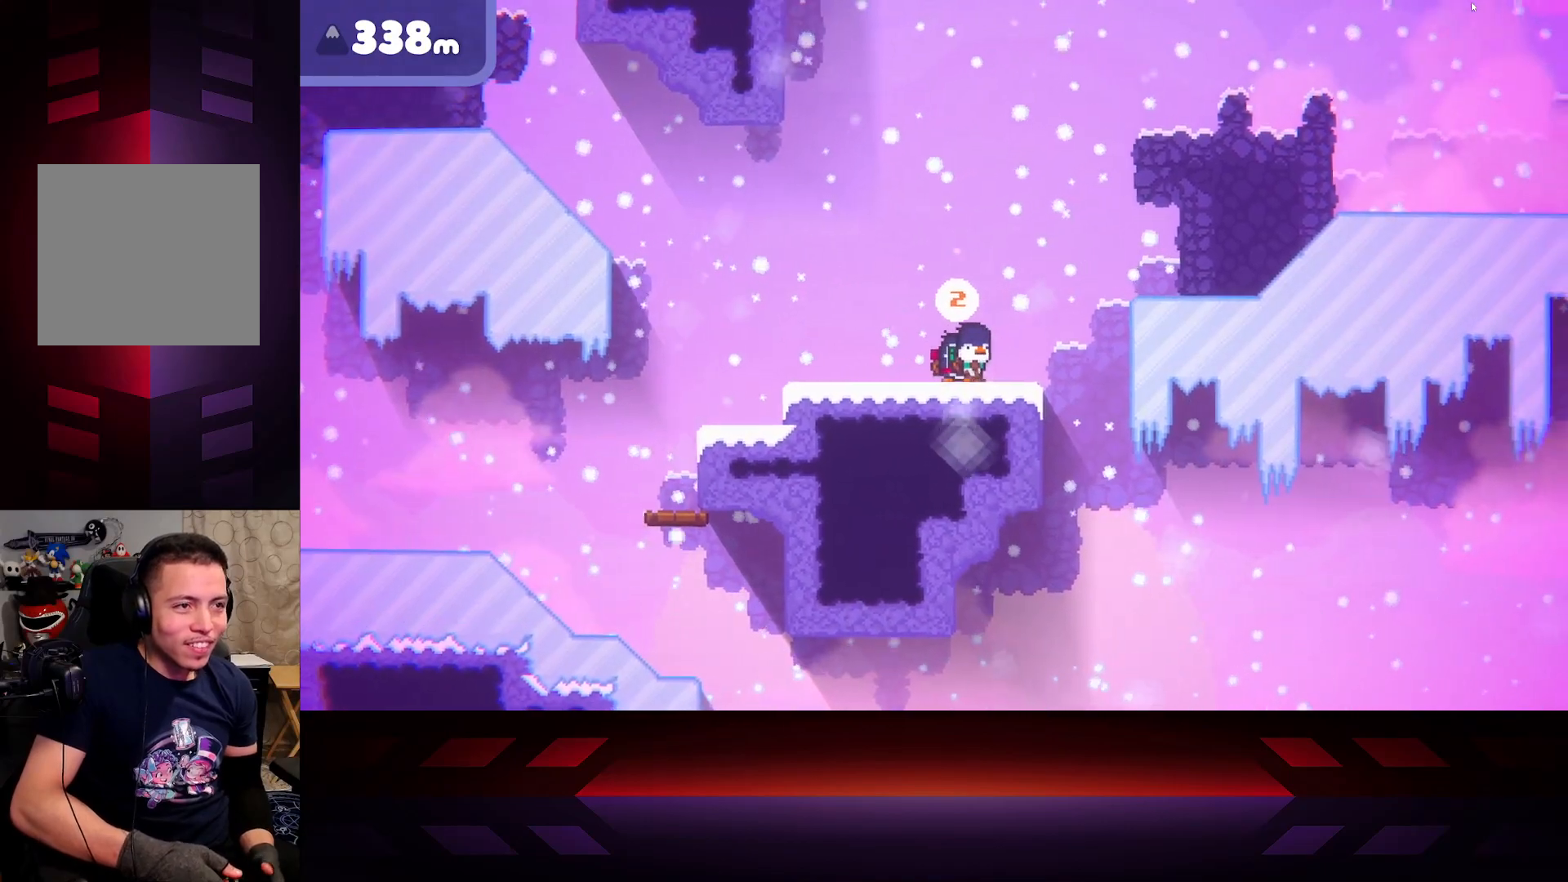
{"buttons": [], "left_stick": "center", "right_stick": "center", "events": [[250, "left_stick", "right"], [450, "left_stick", "center"]]}
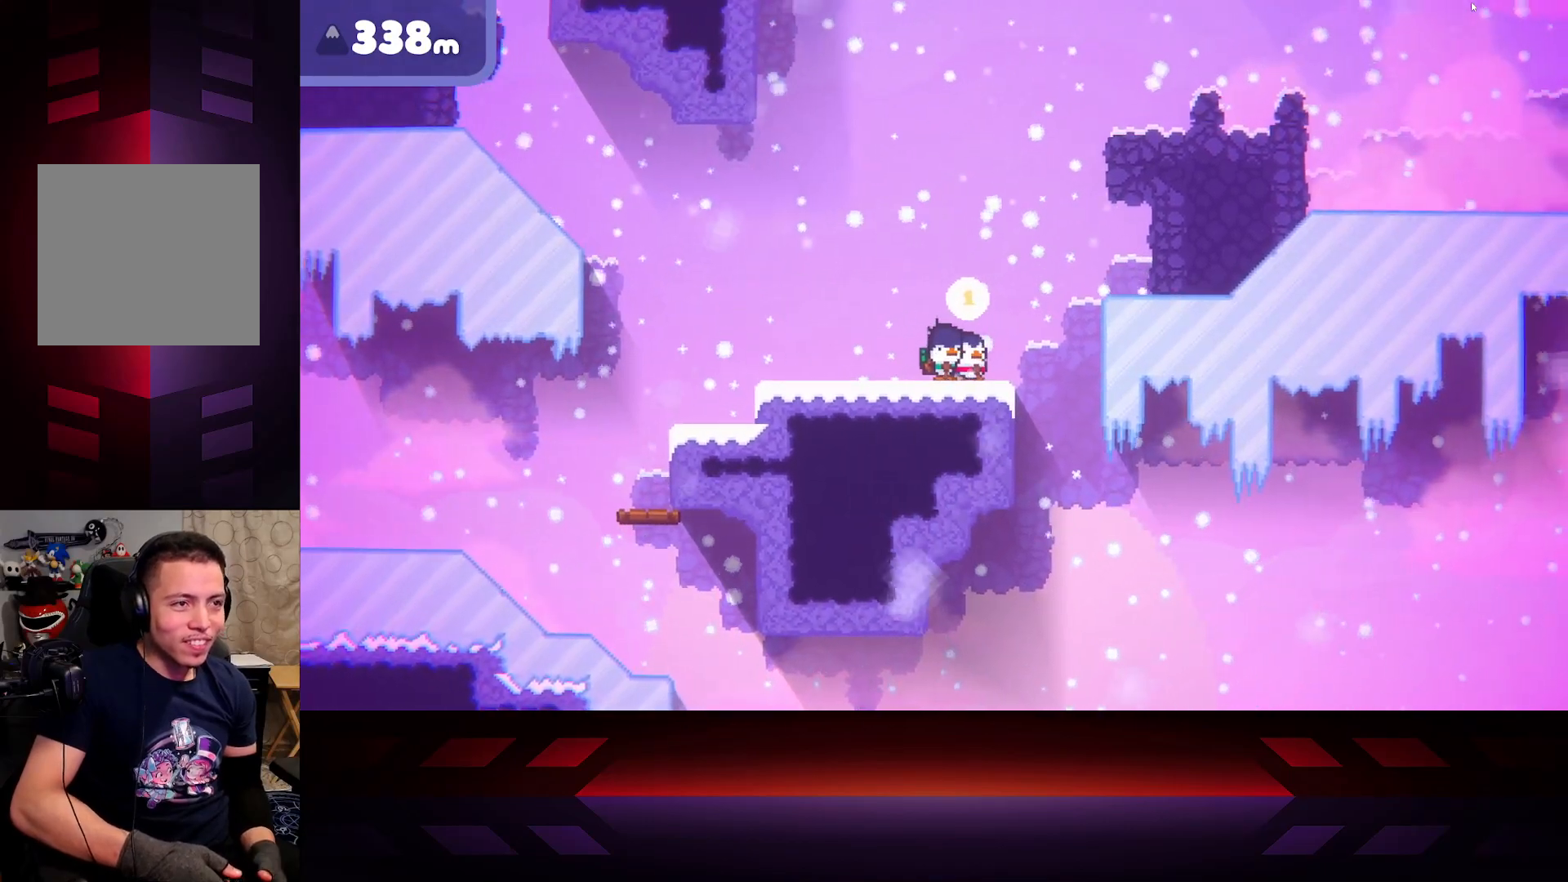
{"buttons": ["A"], "left_stick": "right", "right_stick": "center", "events": [[150, "left_stick", "right"], [400, "A", "down"]]}
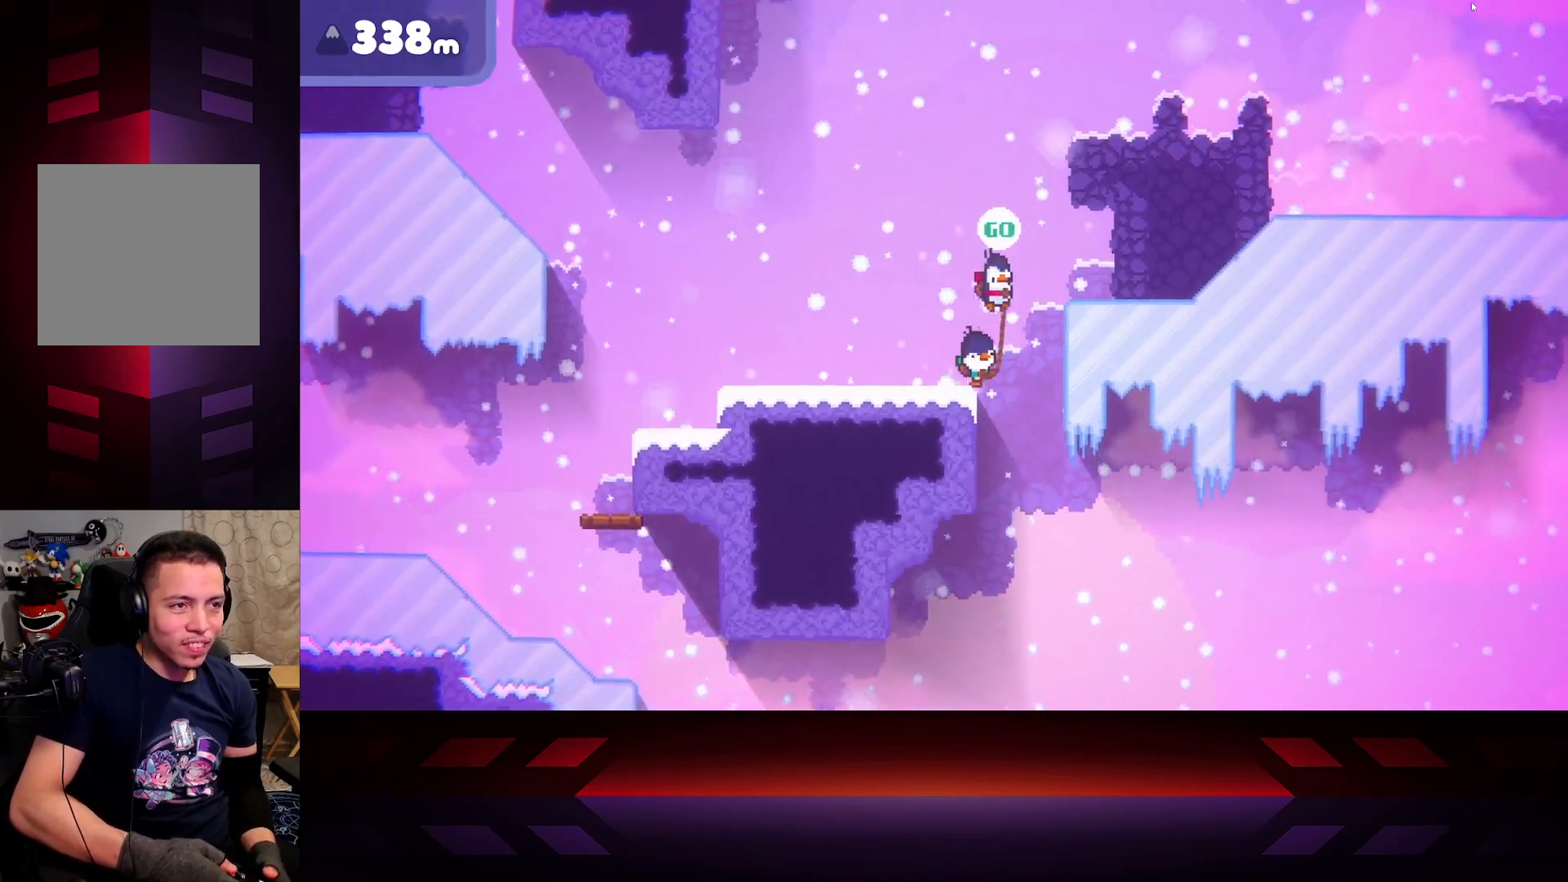
{"buttons": [], "left_stick": "right", "right_stick": "center", "events": [[367, "A", "up"]]}